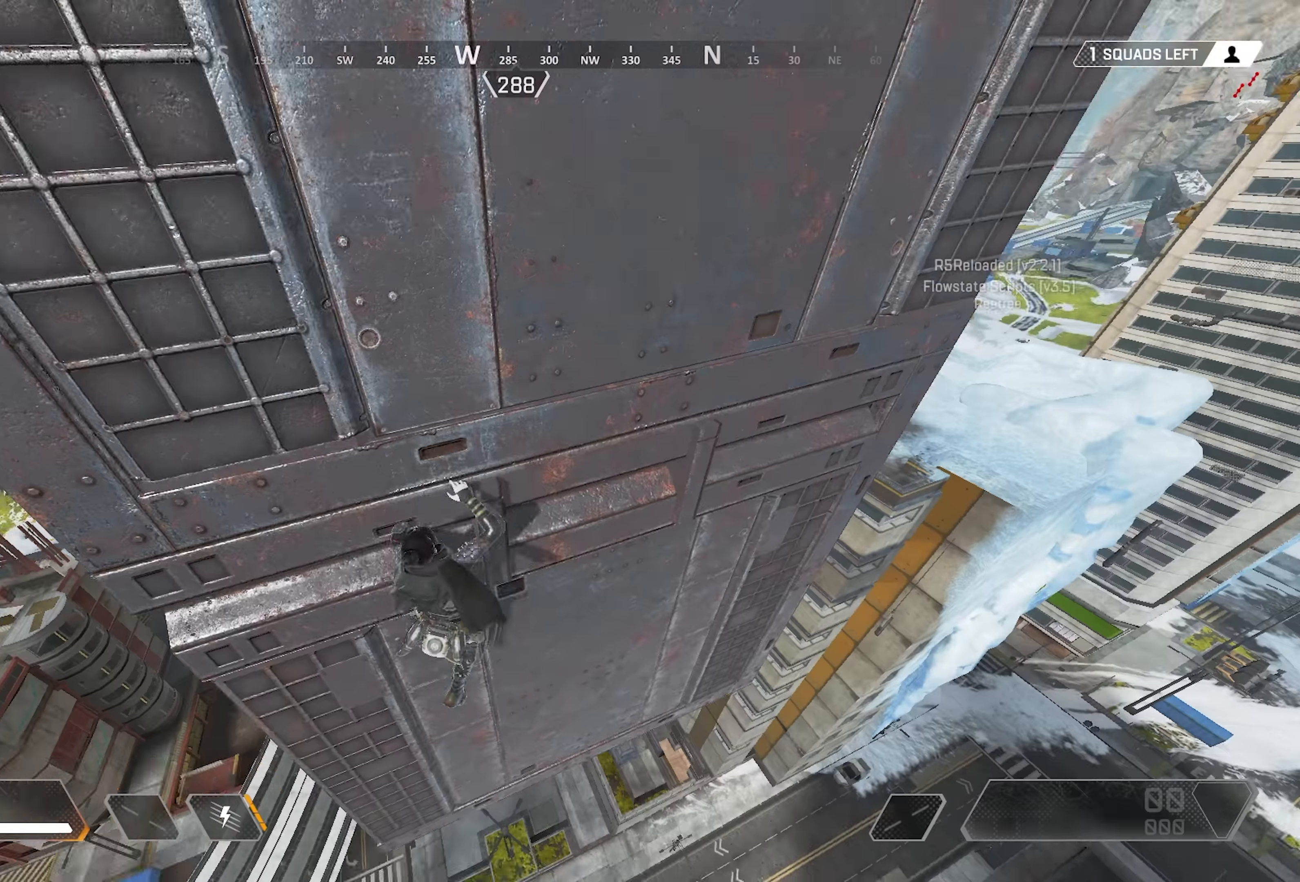
Gameplay with keyboard and mouse; each line is a JSON object with the keys and mouse buttons held at the frame after it. "events" lists presses ("down") and releases ("up") of "1", "2", "3", "4", "5", "a", "alt", "c", "crouch", "ctrl", "d", "e", "f", "g", "q", "r", "s", "space", "t", "tab", "v", "w", "x", "z", "mouse_mb4" and "mouse_mb5" between this image and that frame as [ms after this image, input, new state], when the widget could be followed in between. "mouse_mb4", "mouse_mb5" = the "mb4", "mb5" buttons of the "mouse" list. No other keys are recorded. Mouse movement is not recorded. Key names are as the overlay labels them; some are game actions (e.g. jump) rather than physical keys. Not read: mouse_wheel.
{"keys": ["d", "w"], "mouse": [], "events": [[116, "a", "up"]]}
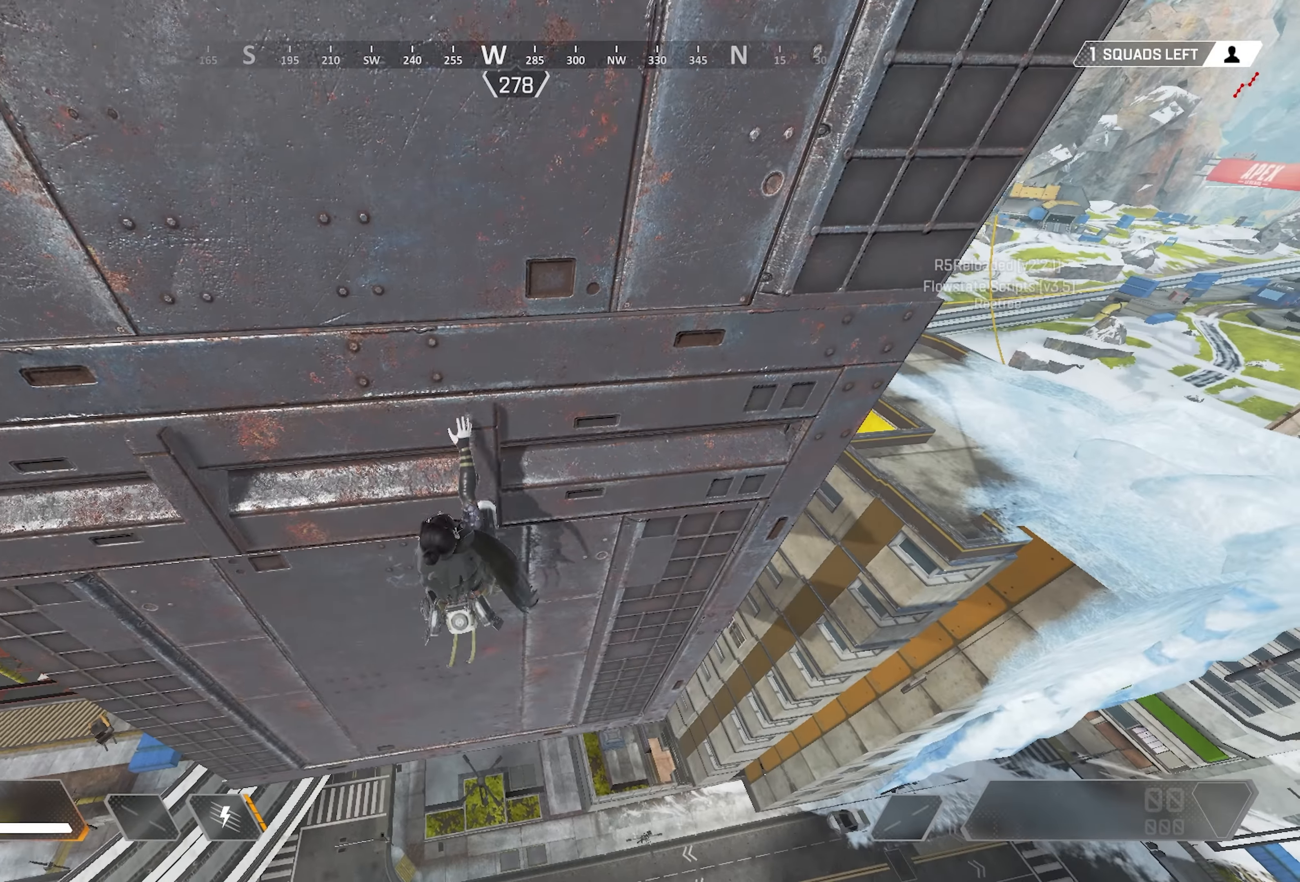
{"keys": [], "mouse": [], "events": [[116, "w", "up"], [217, "d", "up"], [250, "space", "down"], [317, "space", "up"]]}
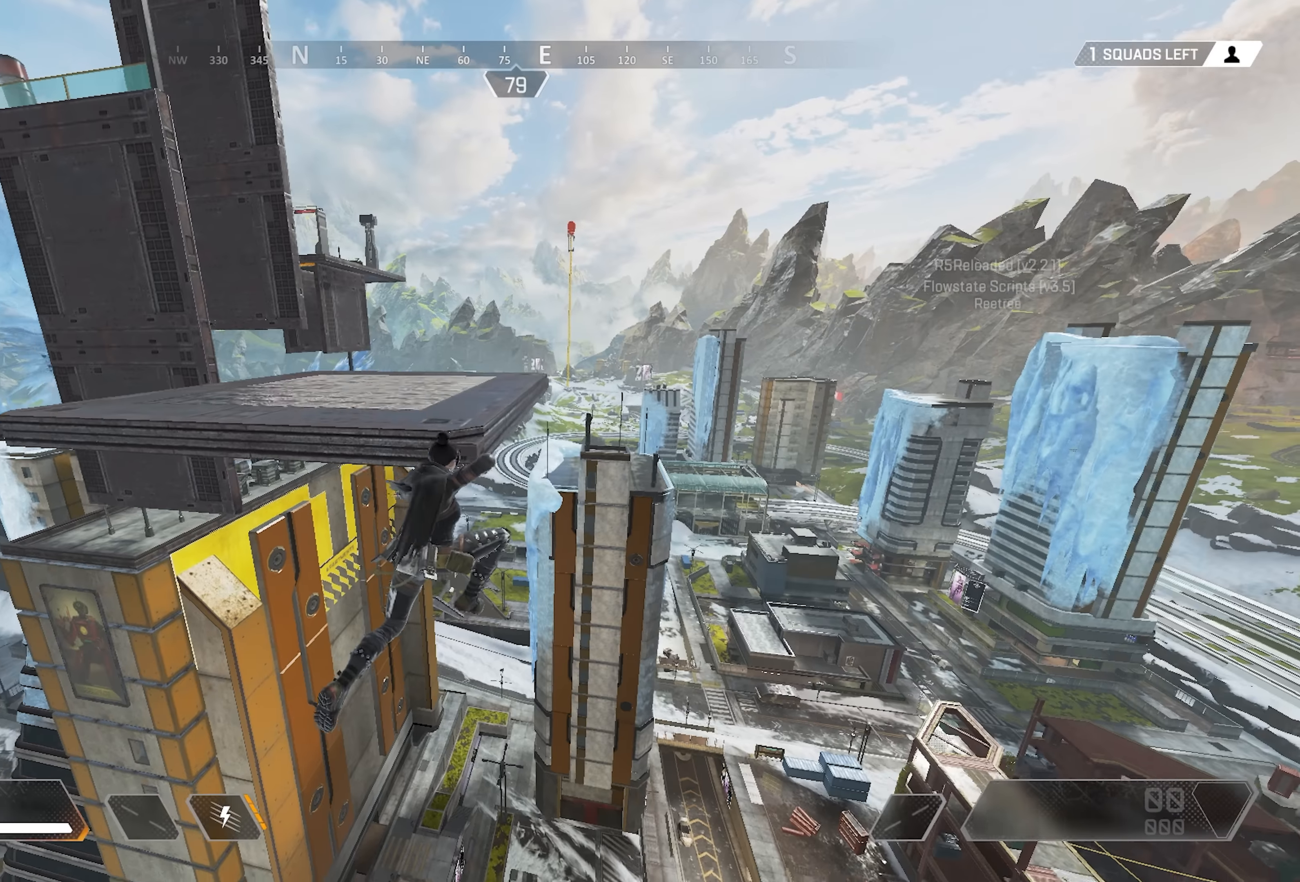
{"keys": ["w"], "mouse": [], "events": [[84, "a", "down"], [217, "a", "up"], [217, "d", "down"], [284, "w", "down"], [317, "d", "up"]]}
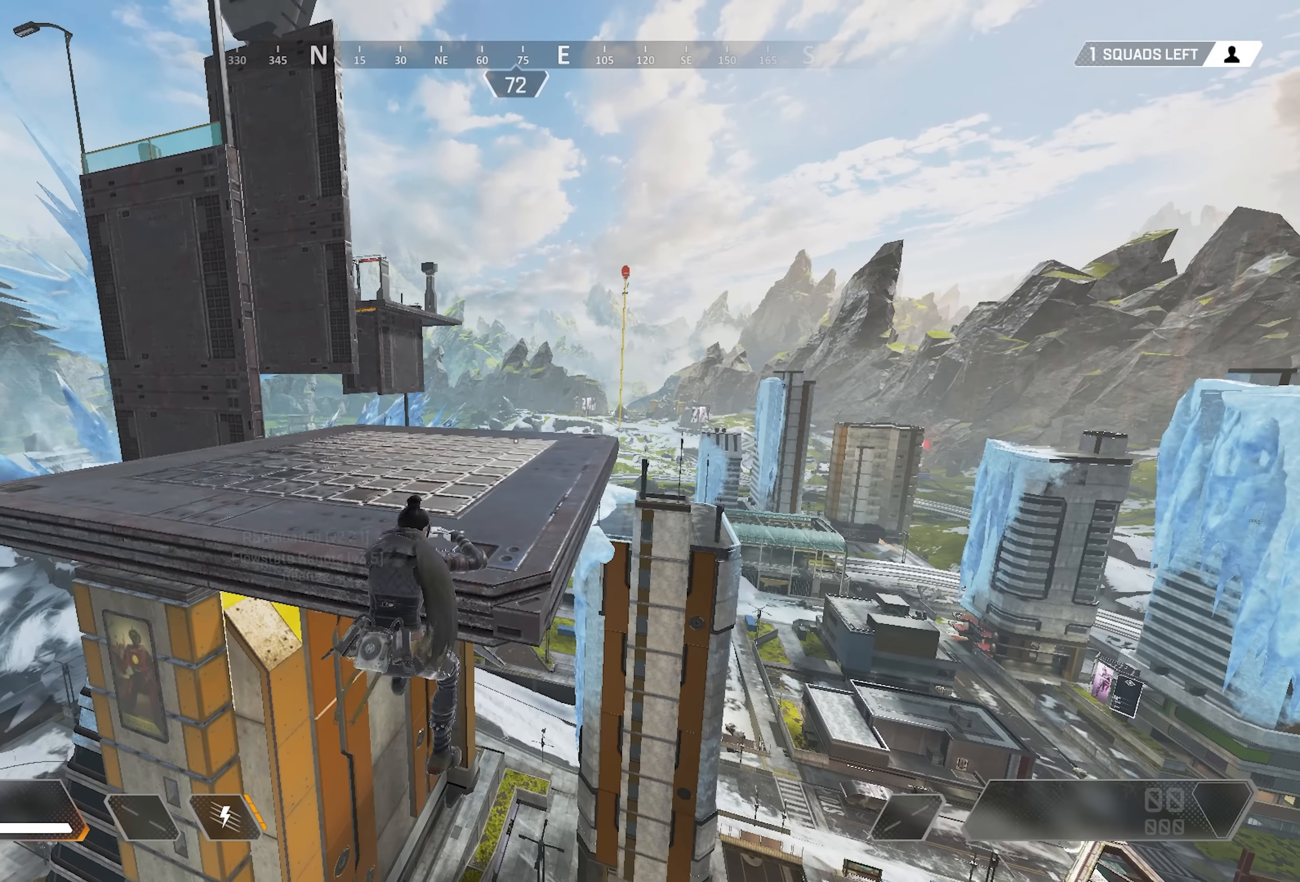
{"keys": ["w"], "mouse": [], "events": []}
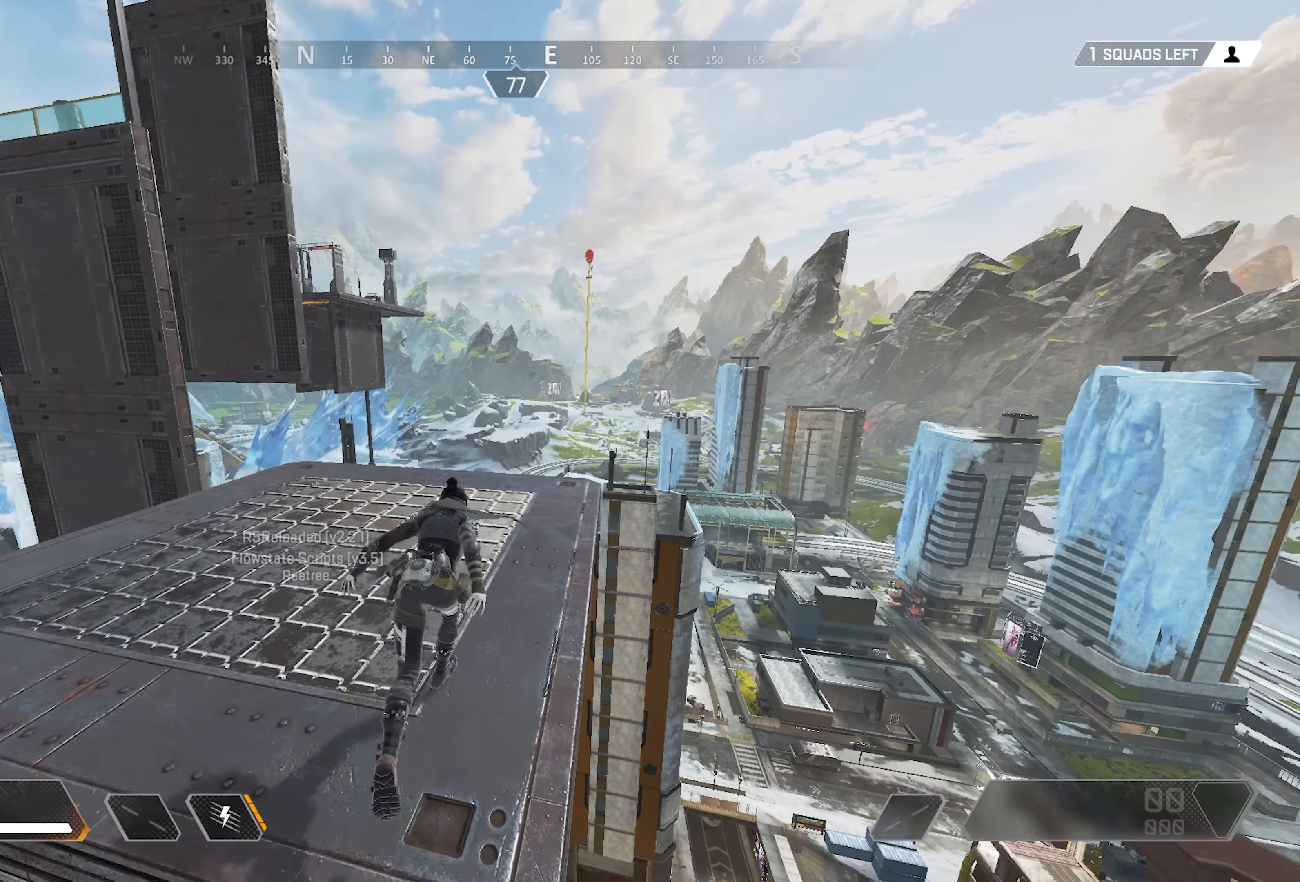
{"keys": ["w"], "mouse": [], "events": []}
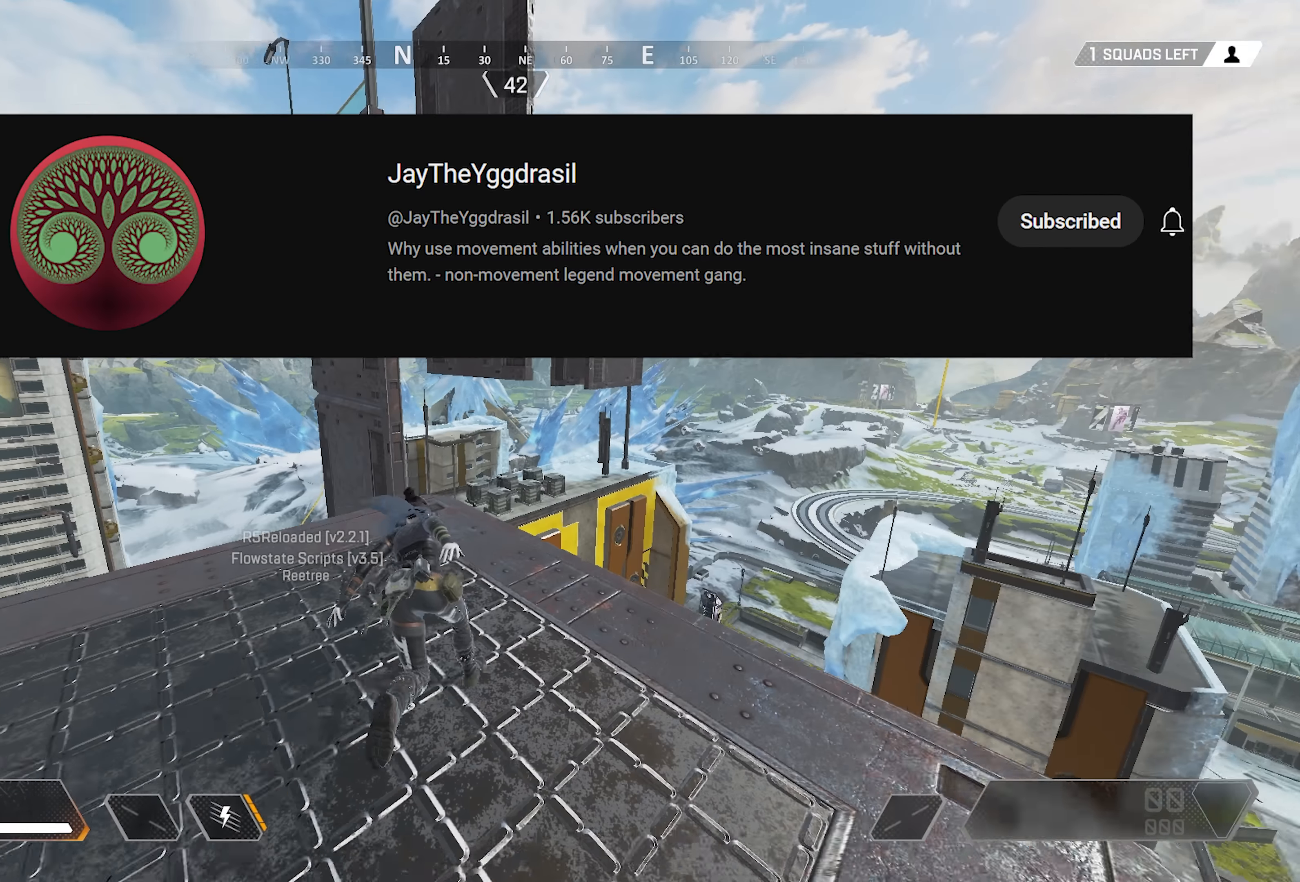
{"keys": ["crouch"], "mouse": [], "events": [[184, "crouch", "down"], [217, "w", "up"]]}
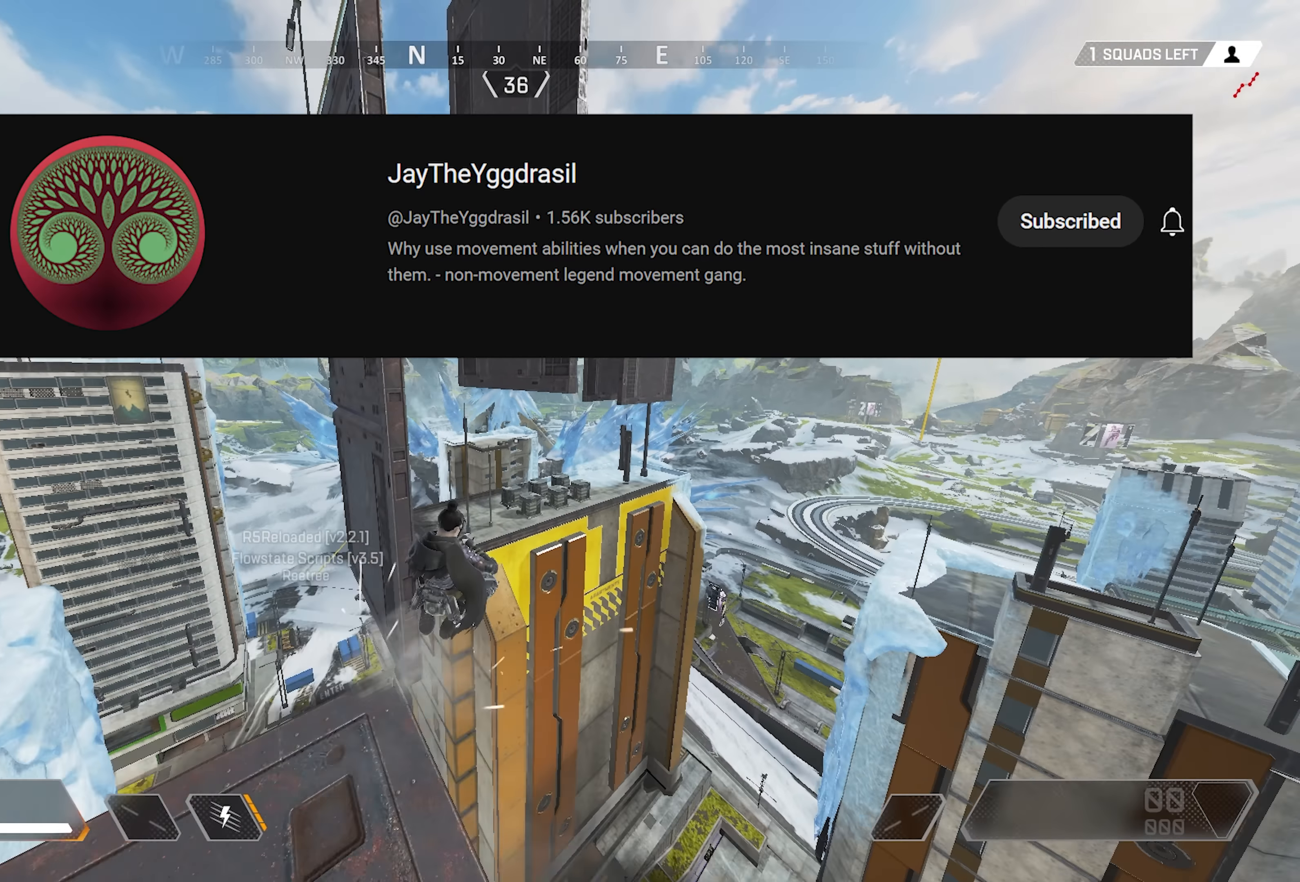
{"keys": ["space"], "mouse": [], "events": [[50, "crouch", "up"], [50, "space", "down"]]}
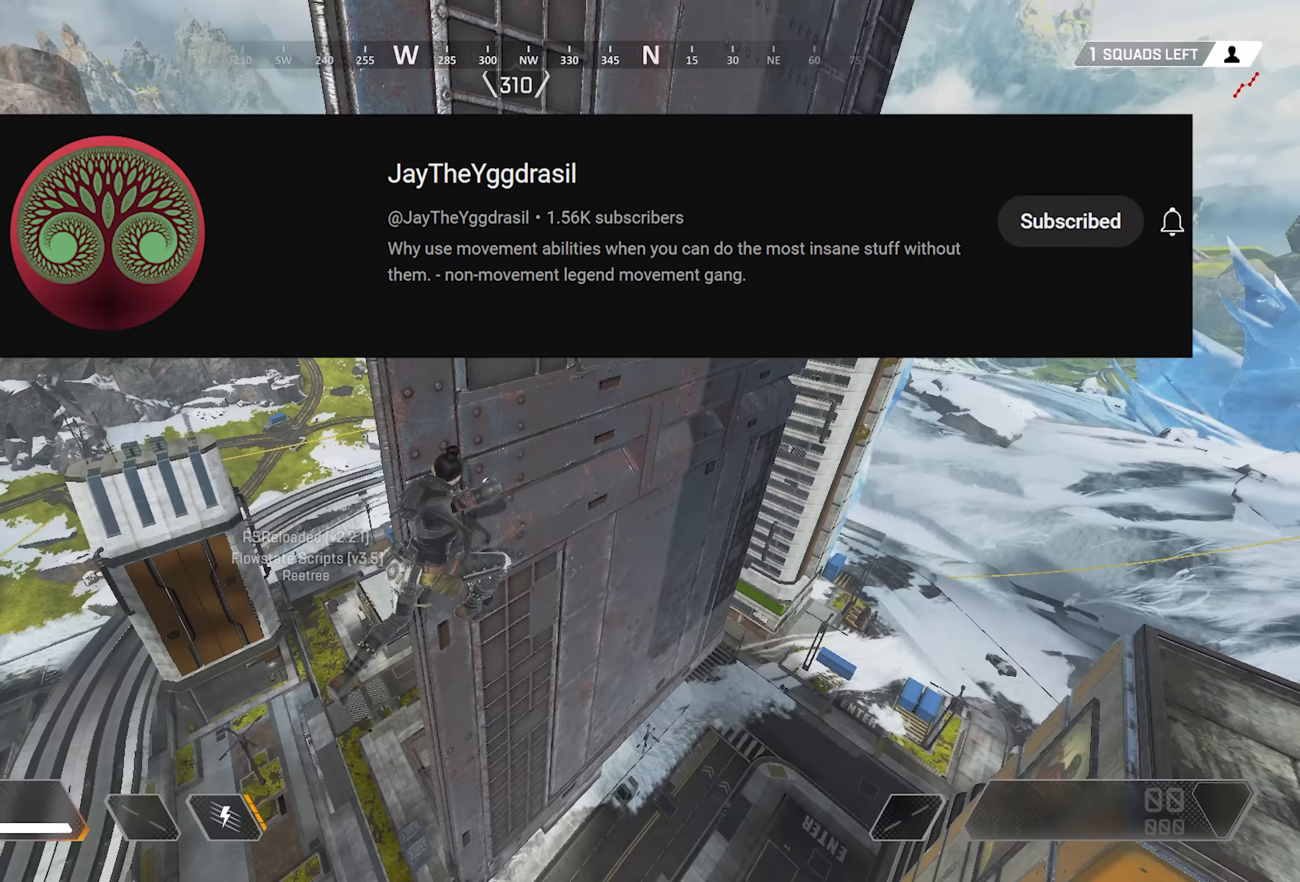
{"keys": ["d"], "mouse": [], "events": [[50, "d", "down"], [50, "space", "up"]]}
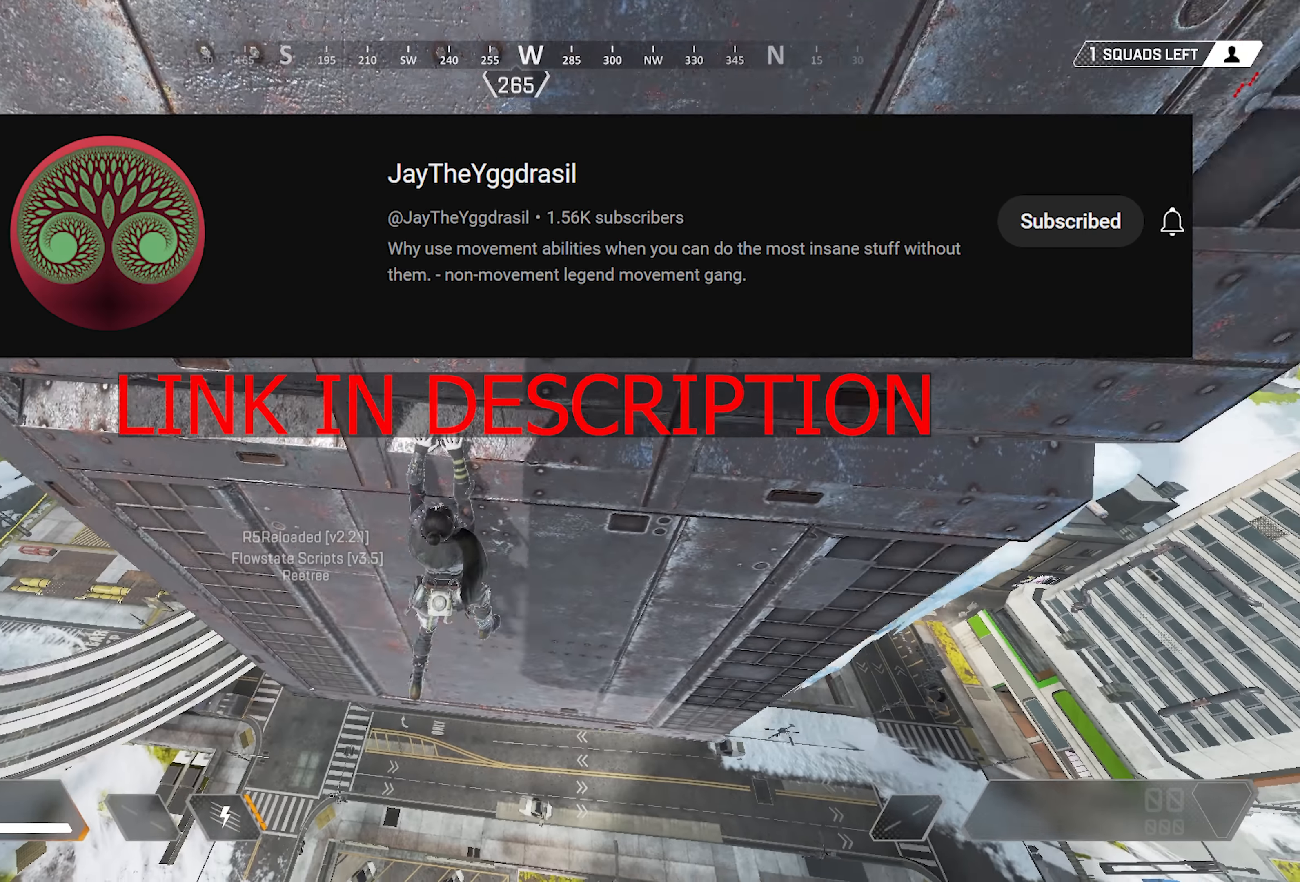
{"keys": ["space"], "mouse": [], "events": [[83, "w", "down"], [417, "w", "up"], [450, "d", "up"], [483, "space", "down"]]}
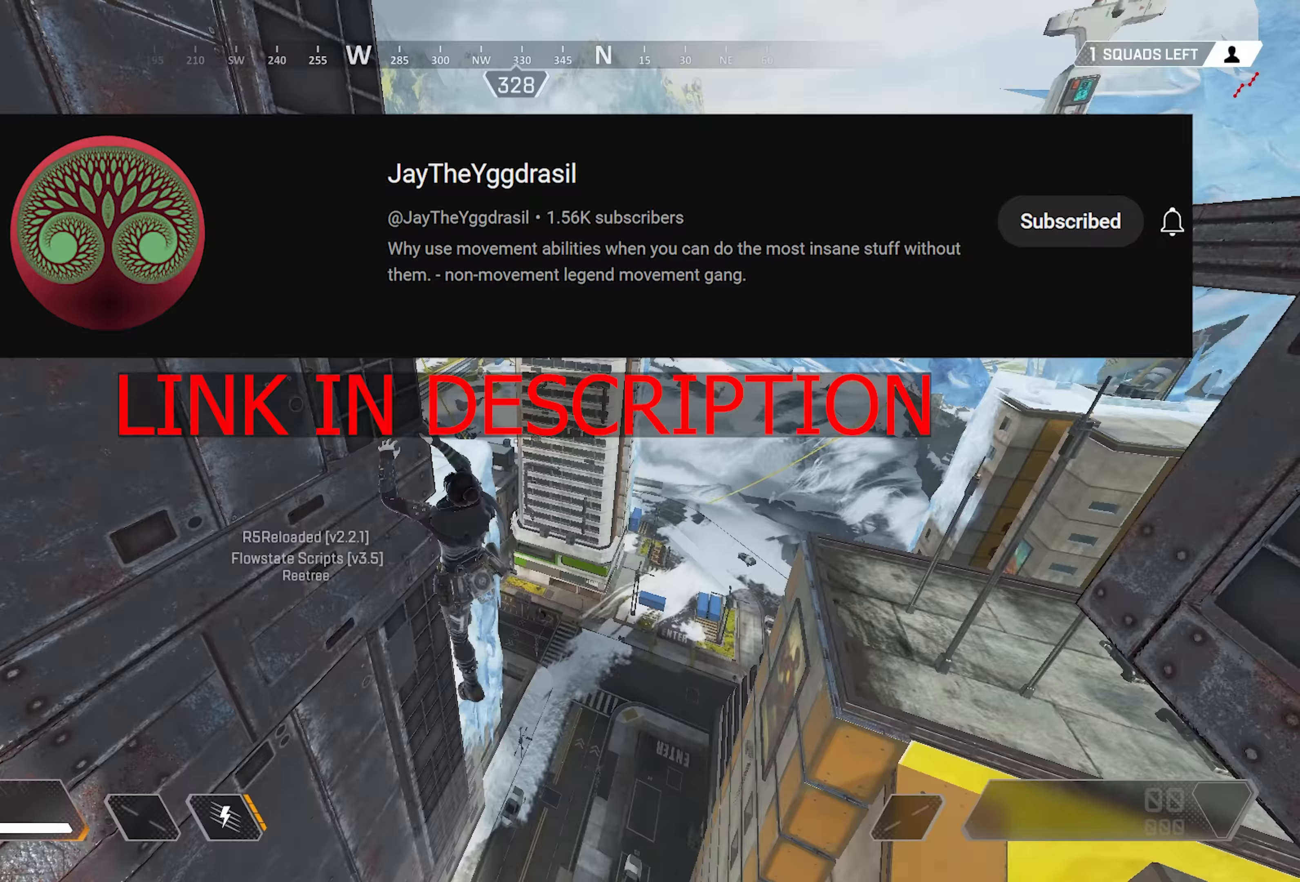
{"keys": ["d"], "mouse": [], "events": [[150, "space", "up"], [383, "d", "down"]]}
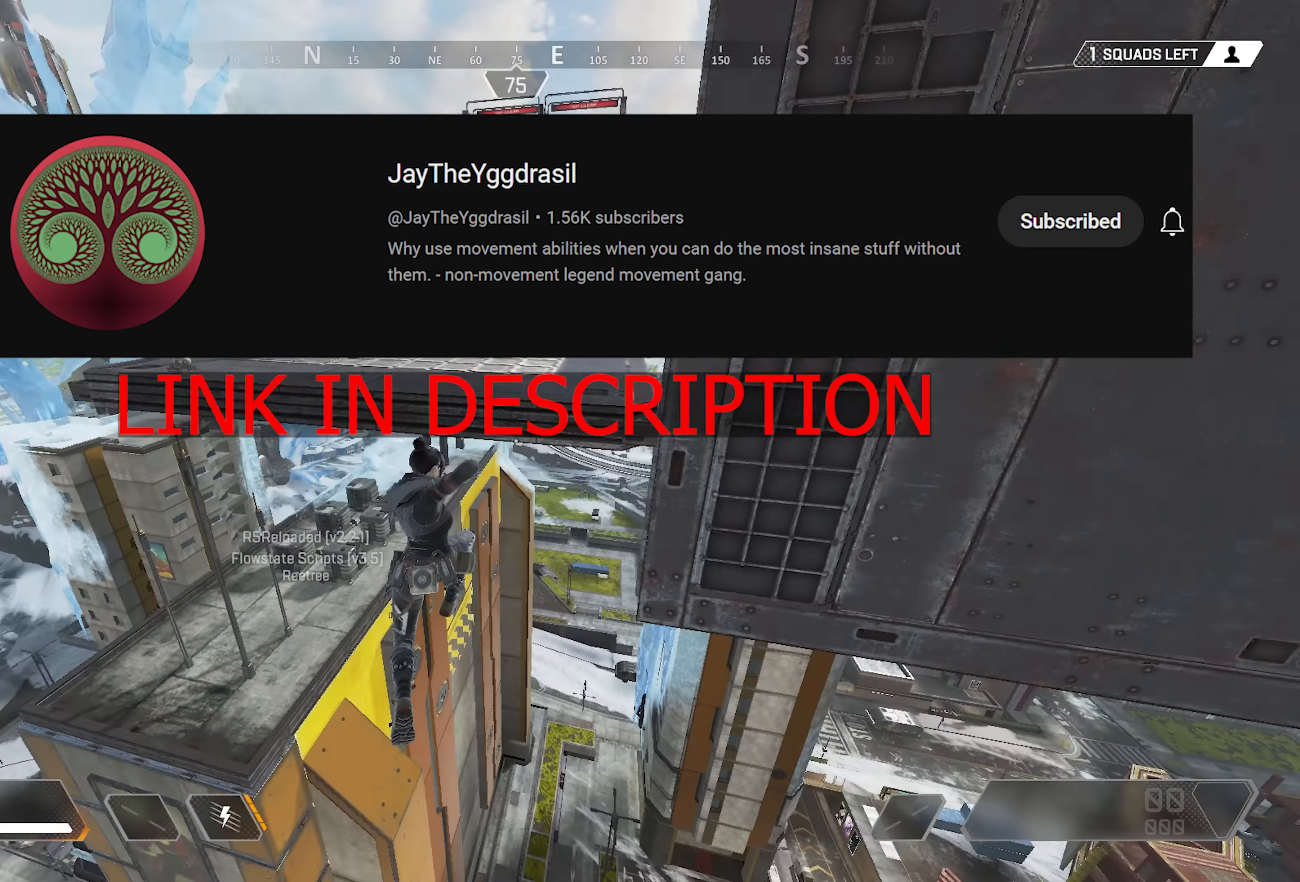
{"keys": [], "mouse": [], "events": [[150, "w", "down"], [217, "d", "up"], [450, "w", "up"]]}
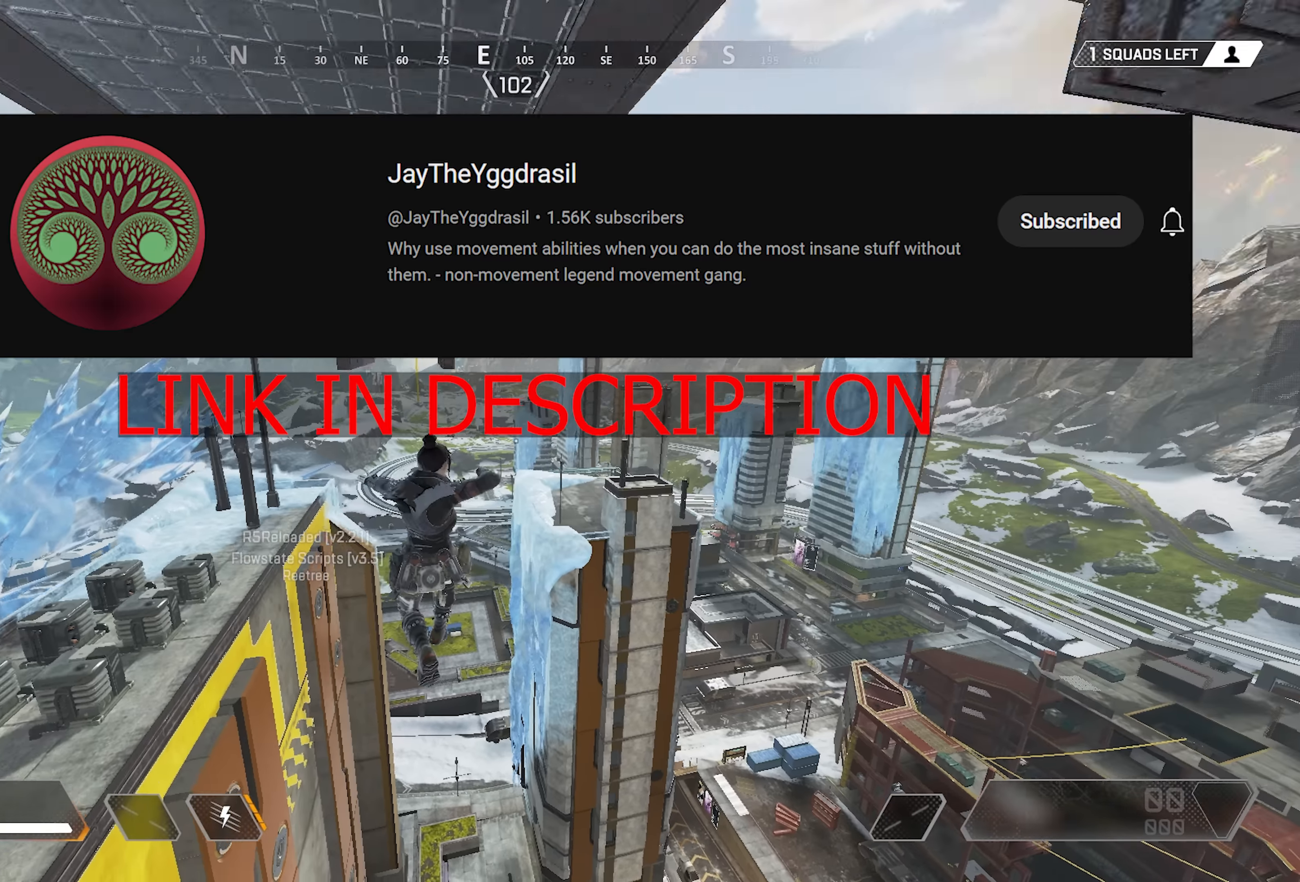
{"keys": [], "mouse": [], "events": [[117, "ctrl", "down"], [217, "ctrl", "up"]]}
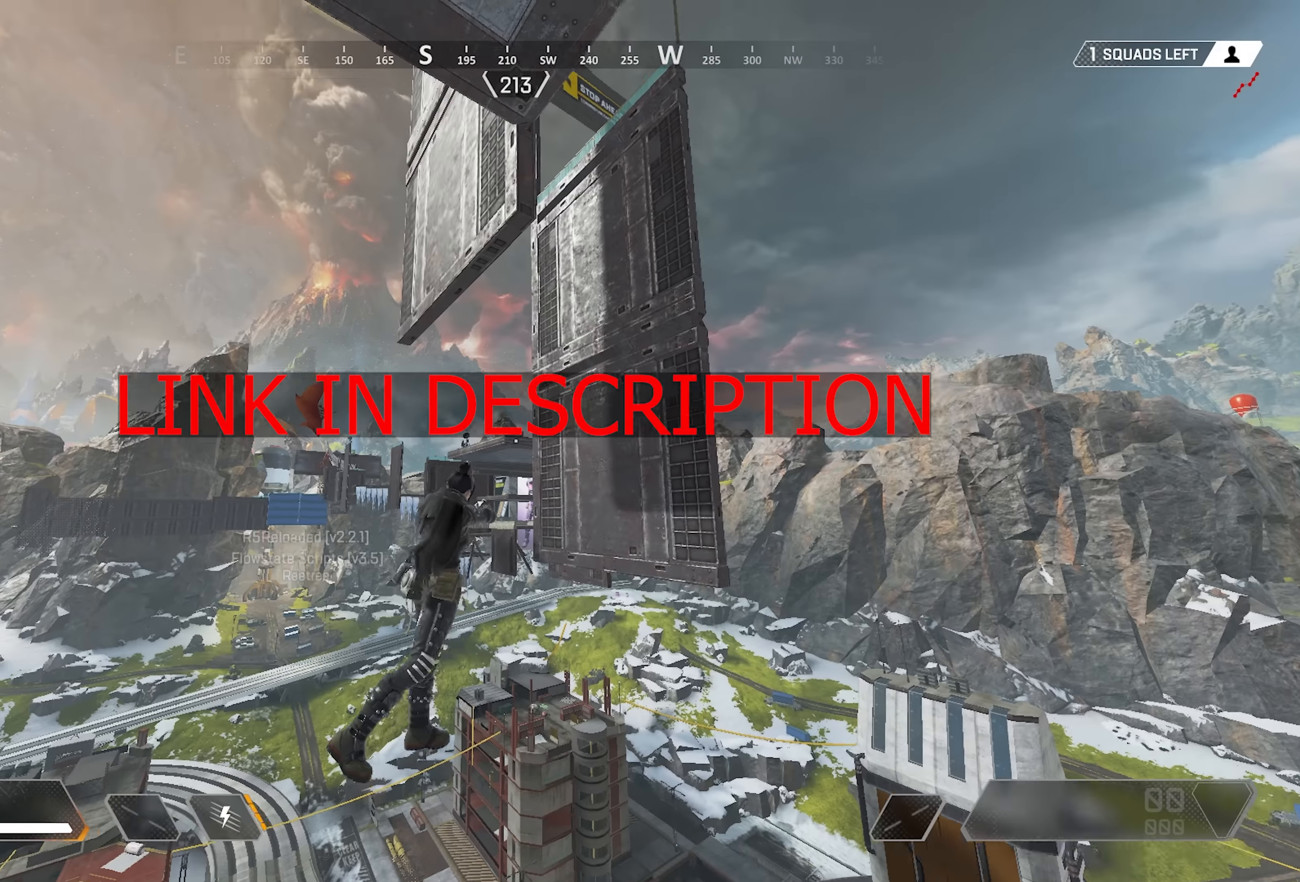
{"keys": ["e", "space", "w"], "mouse": [], "events": [[50, "w", "down"], [217, "e", "down"], [383, "space", "down"]]}
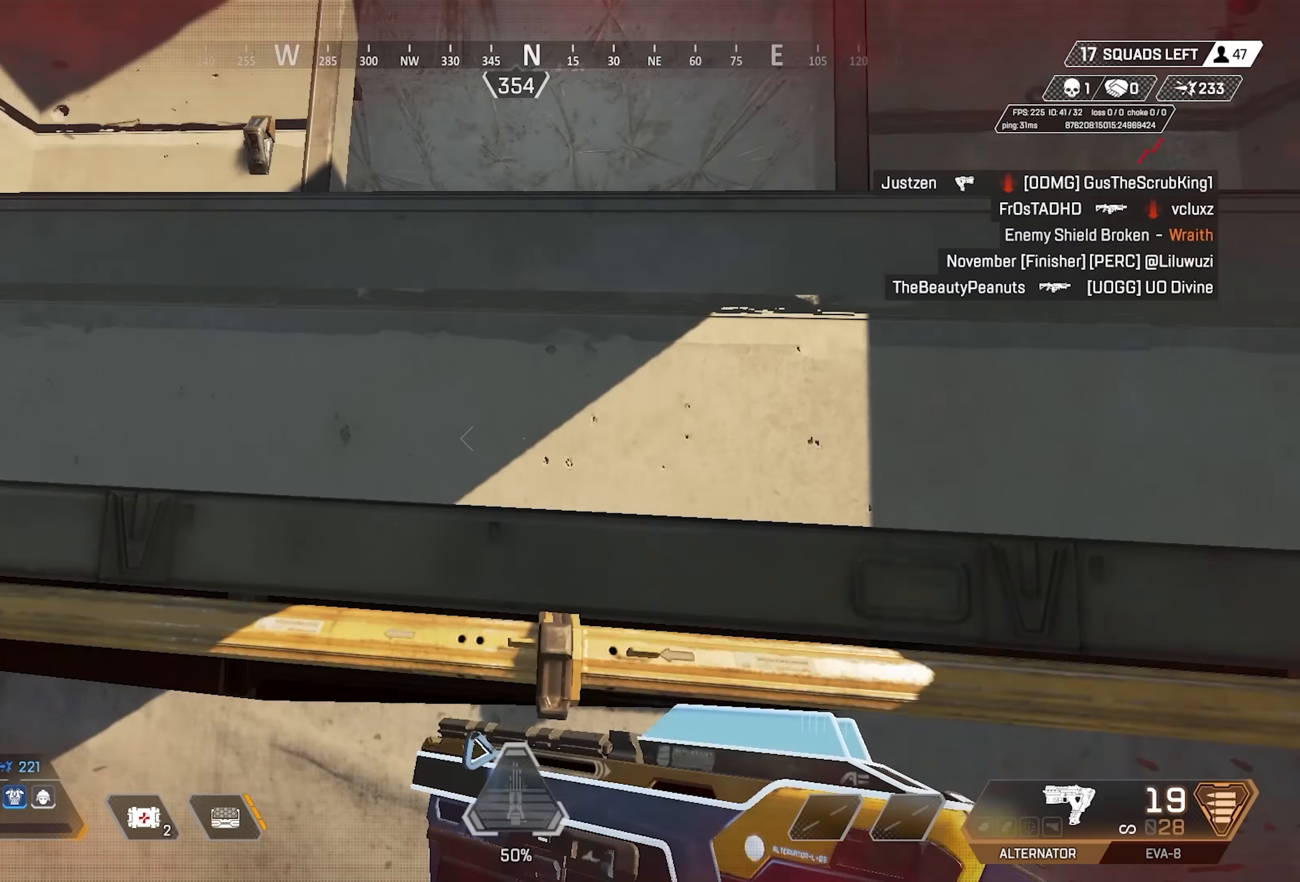
{"keys": ["a", "e", "s"], "mouse": [], "events": [[217, "s", "down"], [250, "w", "up"], [283, "space", "up"], [484, "a", "down"]]}
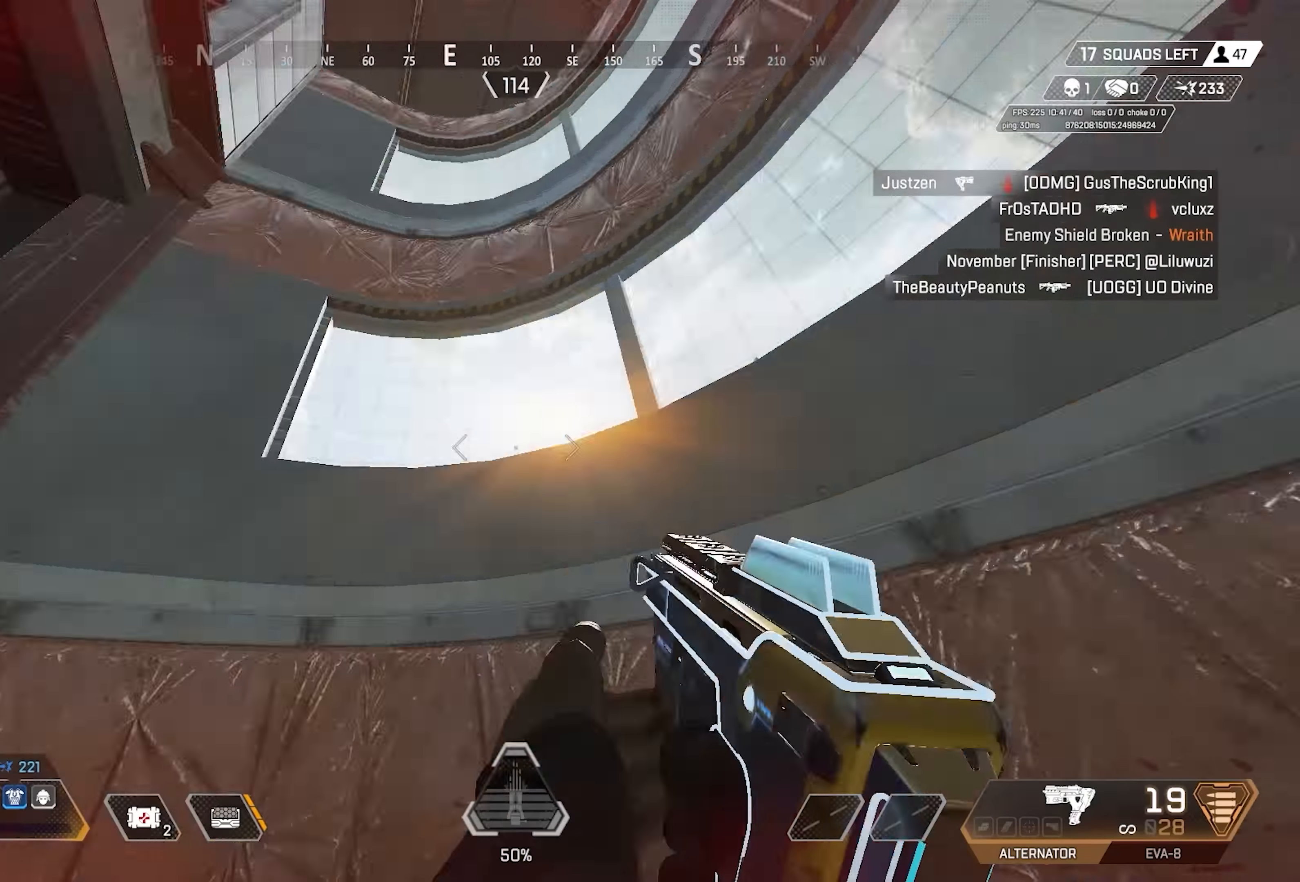
{"keys": ["e", "space", "w"], "mouse": [], "events": [[17, "e", "up"], [17, "s", "up"], [217, "w", "down"], [250, "e", "down"], [317, "a", "up"], [484, "space", "down"]]}
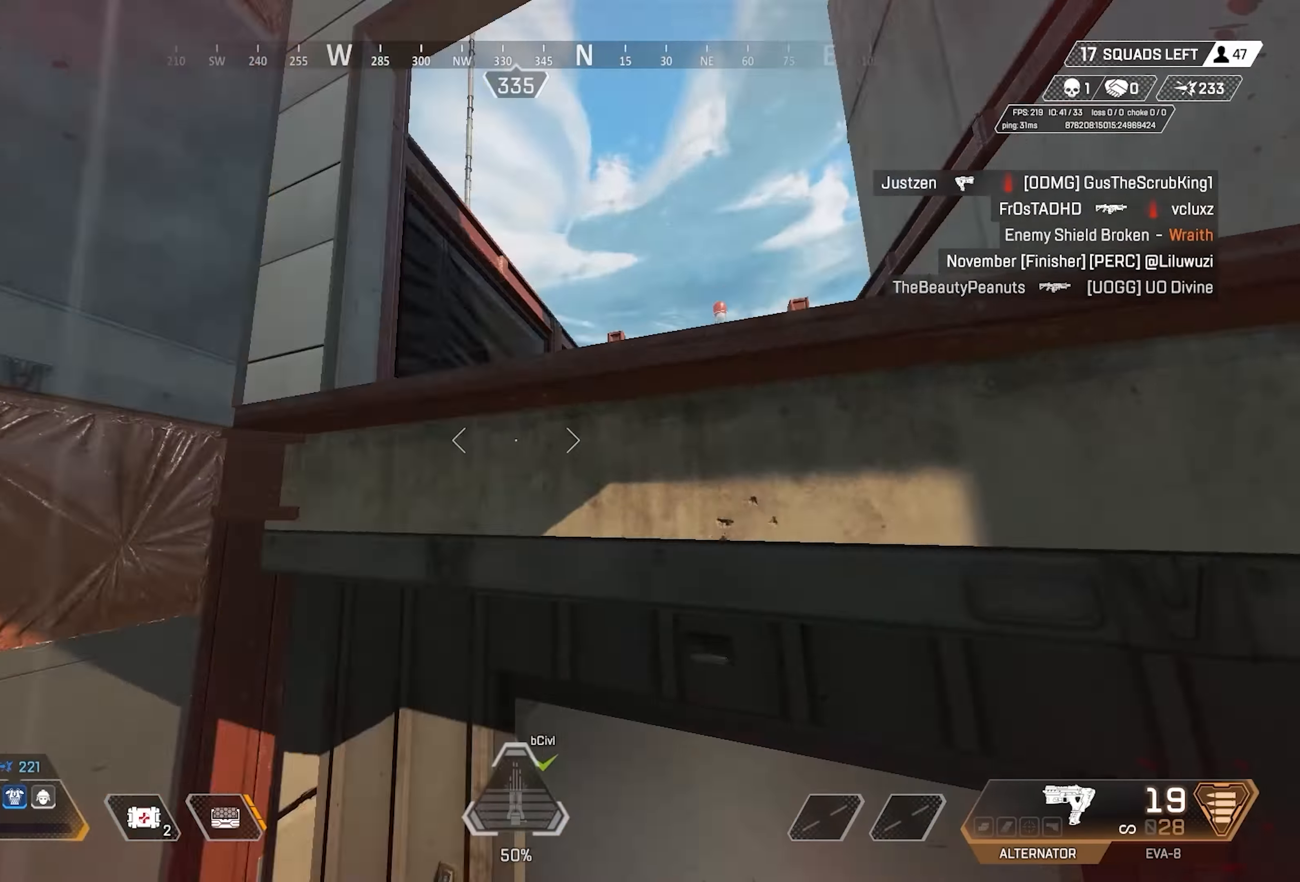
{"keys": ["e", "s"], "mouse": [], "events": [[400, "s", "down"], [400, "w", "up"], [434, "space", "up"]]}
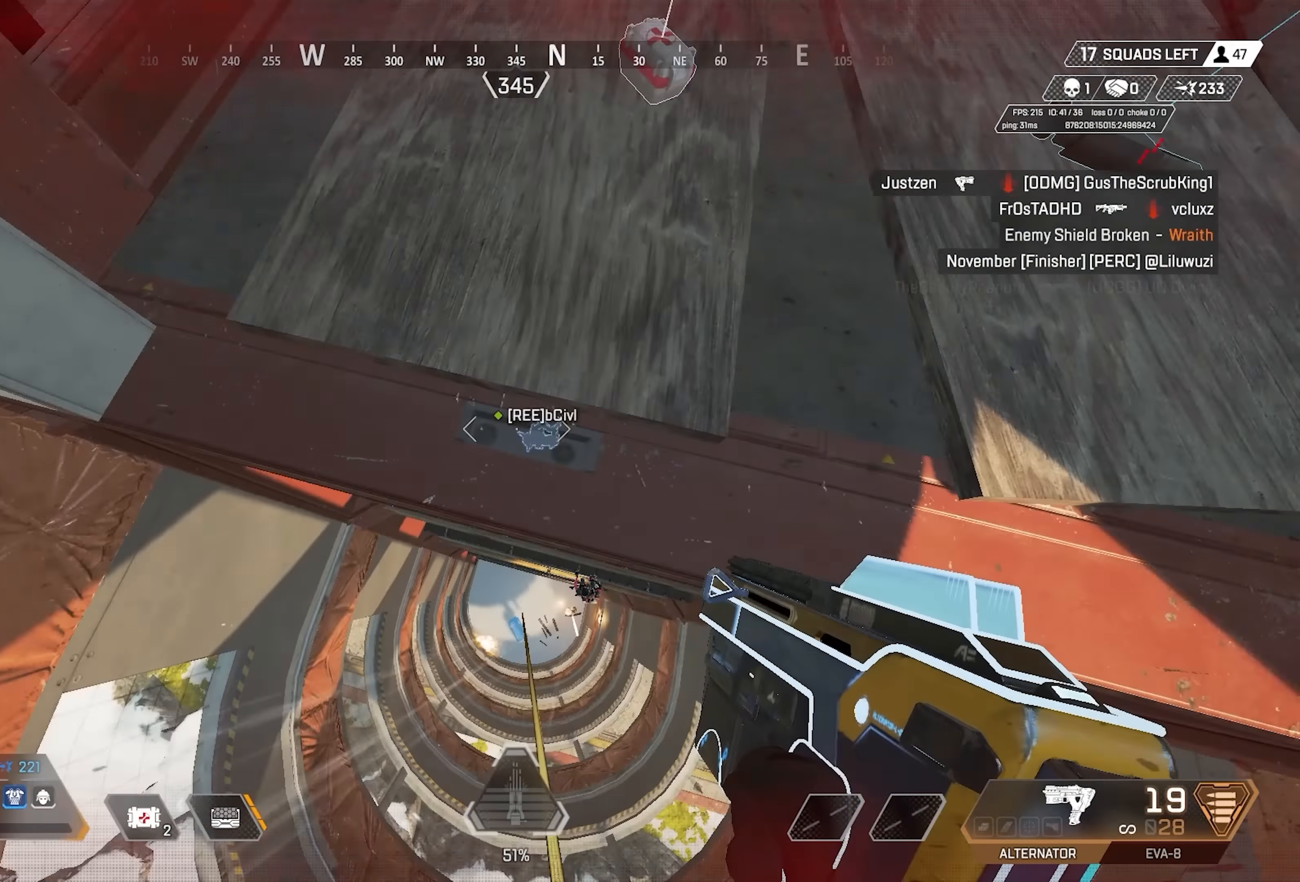
{"keys": [], "mouse": [], "events": [[34, "space", "down"], [67, "e", "up"], [67, "space", "up"], [134, "s", "up"]]}
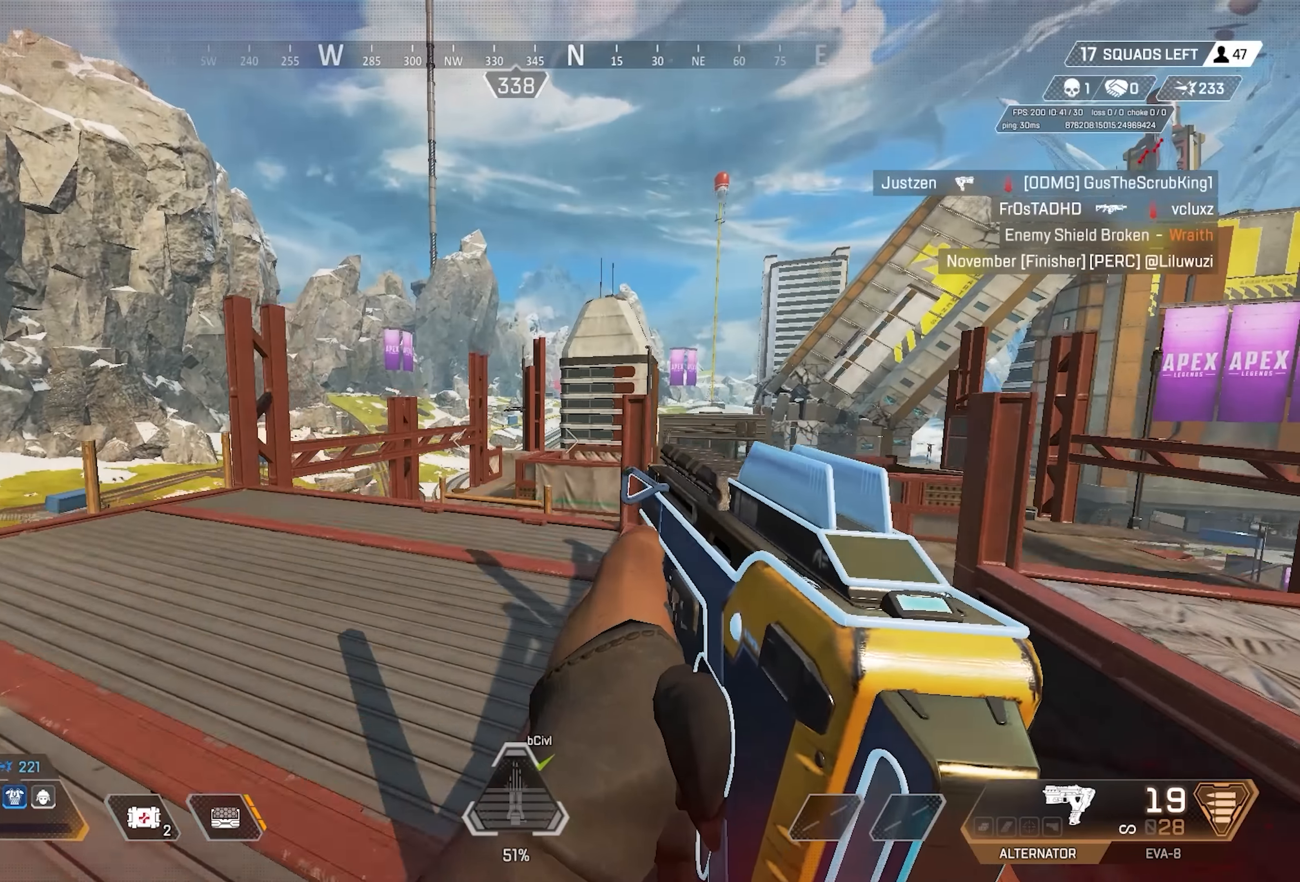
{"keys": ["d", "w"], "mouse": [], "events": [[100, "a", "down"], [267, "d", "down"], [367, "w", "down"], [434, "a", "up"]]}
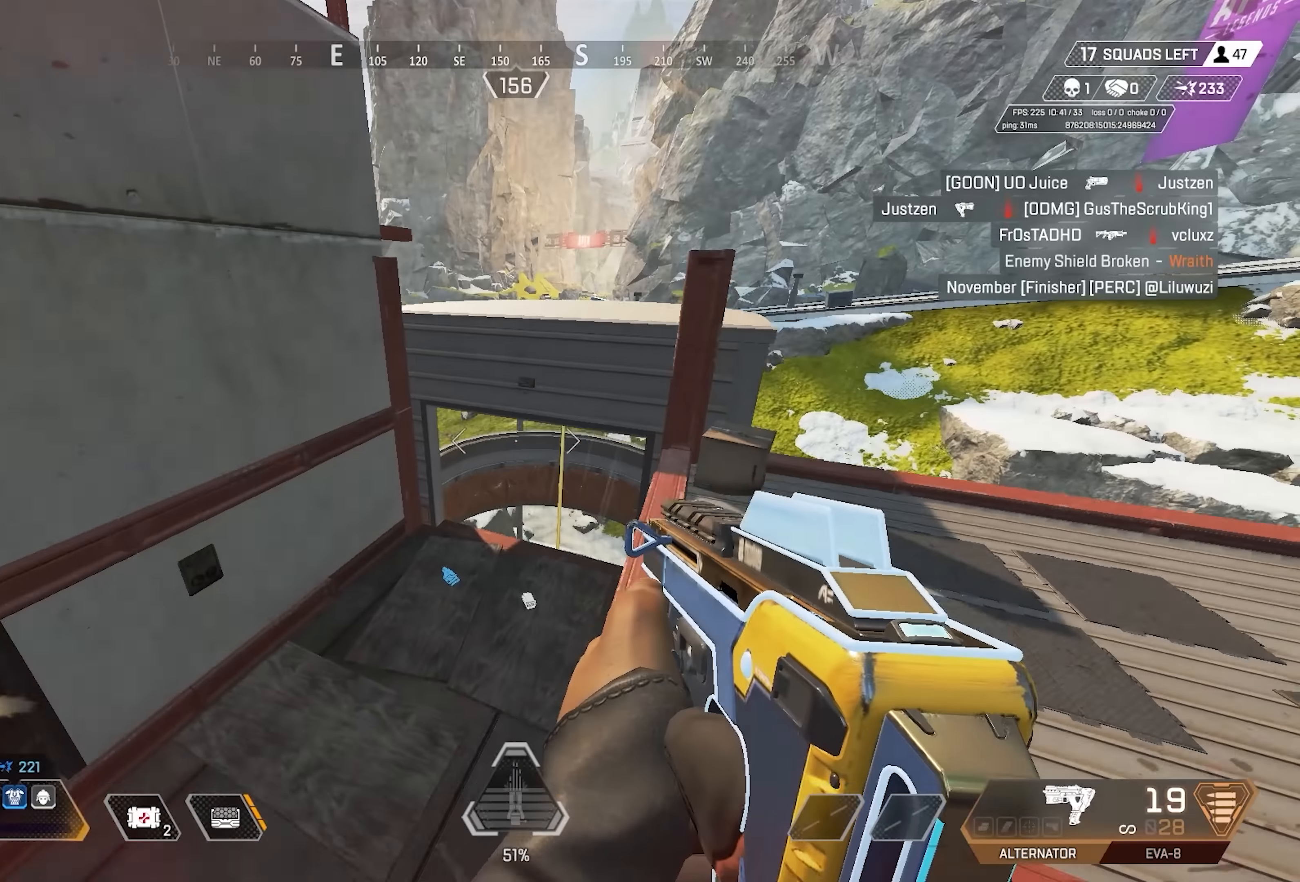
{"keys": ["4", "w"], "mouse": [], "events": [[67, "d", "up"], [167, "4", "down"]]}
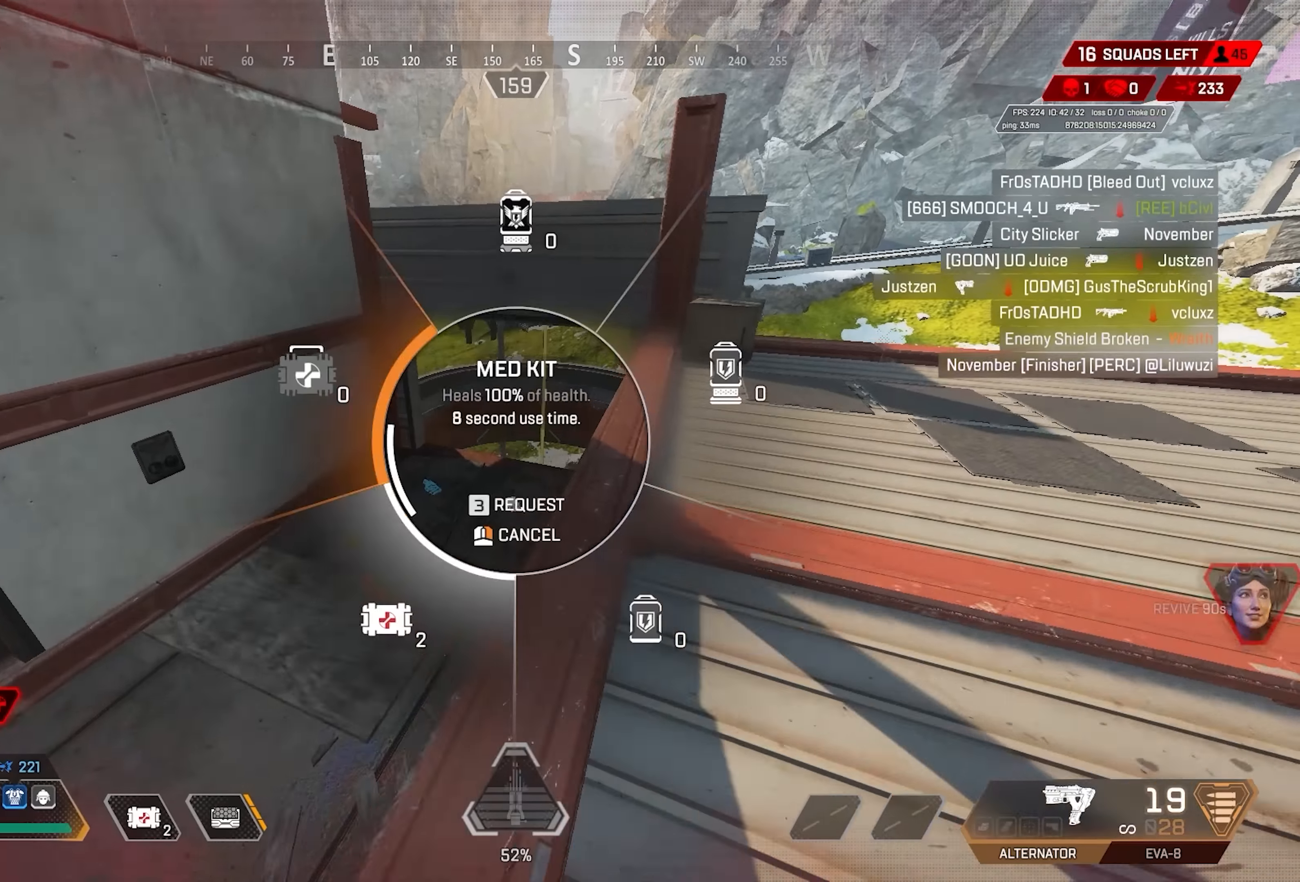
{"keys": ["w"], "mouse": [], "events": [[134, "4", "up"], [367, "x", "down"], [467, "x", "up"]]}
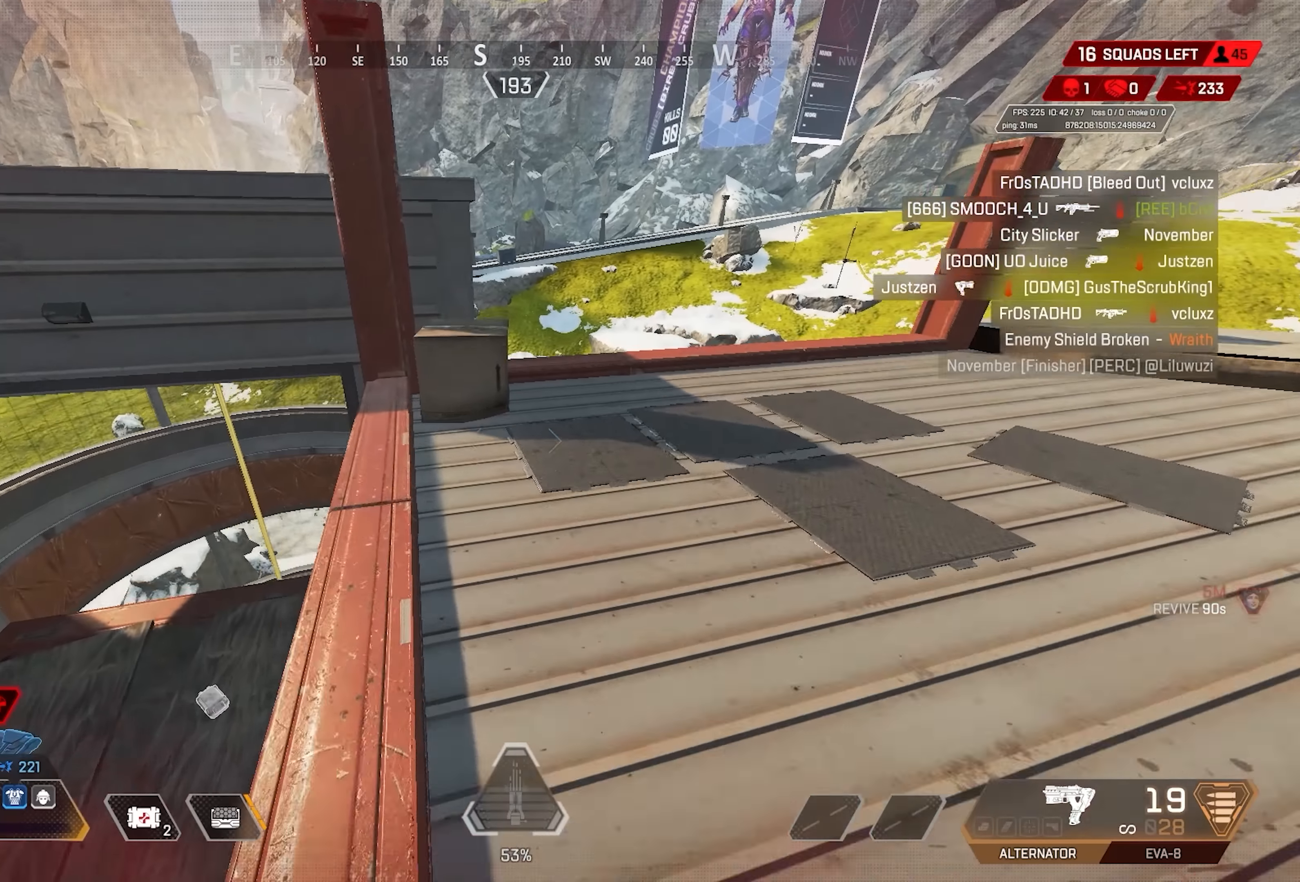
{"keys": [], "mouse": [], "events": [[134, "4", "down"], [200, "4", "up"], [267, "4", "down"], [367, "4", "up"], [367, "w", "up"]]}
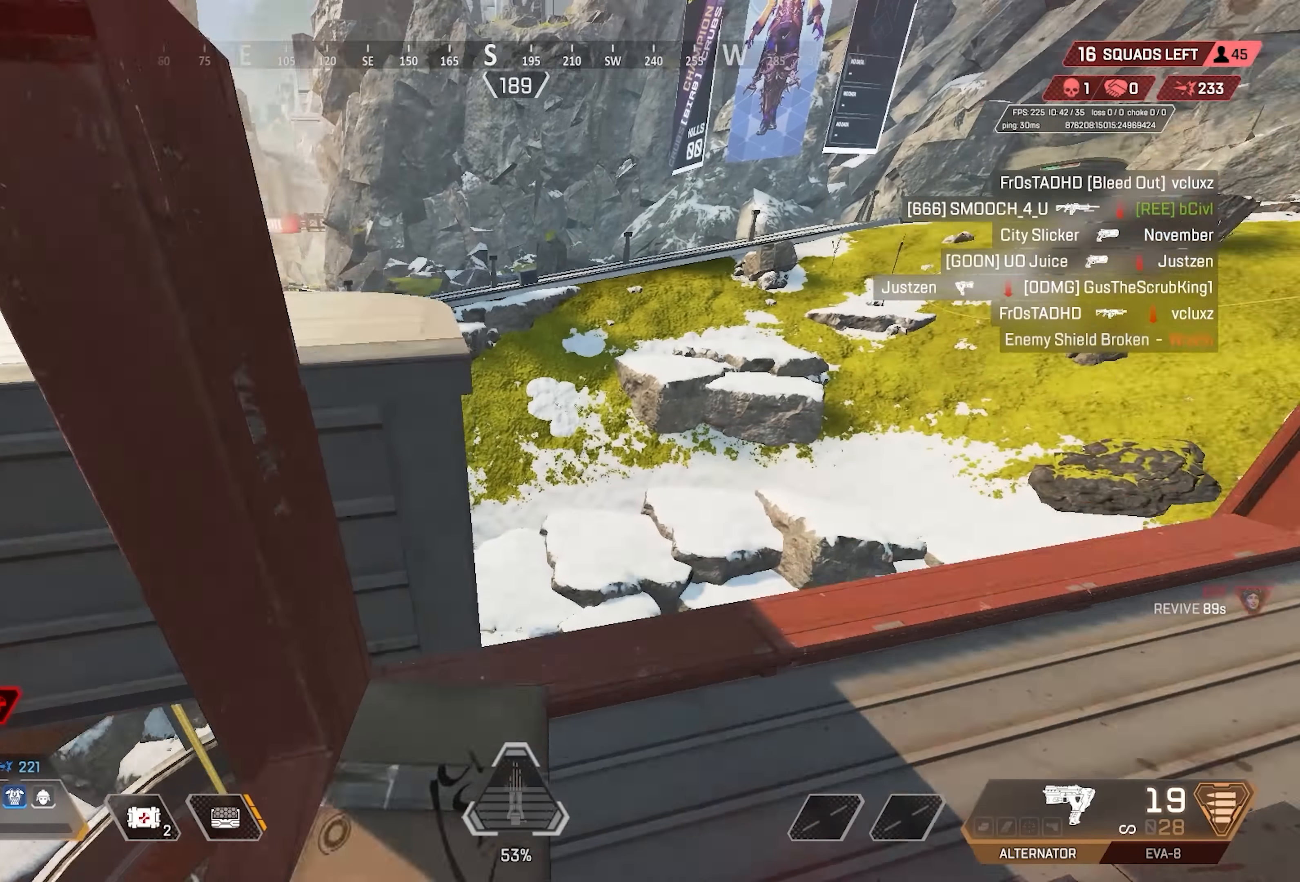
{"keys": ["w"], "mouse": [], "events": [[300, "a", "down"], [400, "w", "down"], [434, "a", "up"]]}
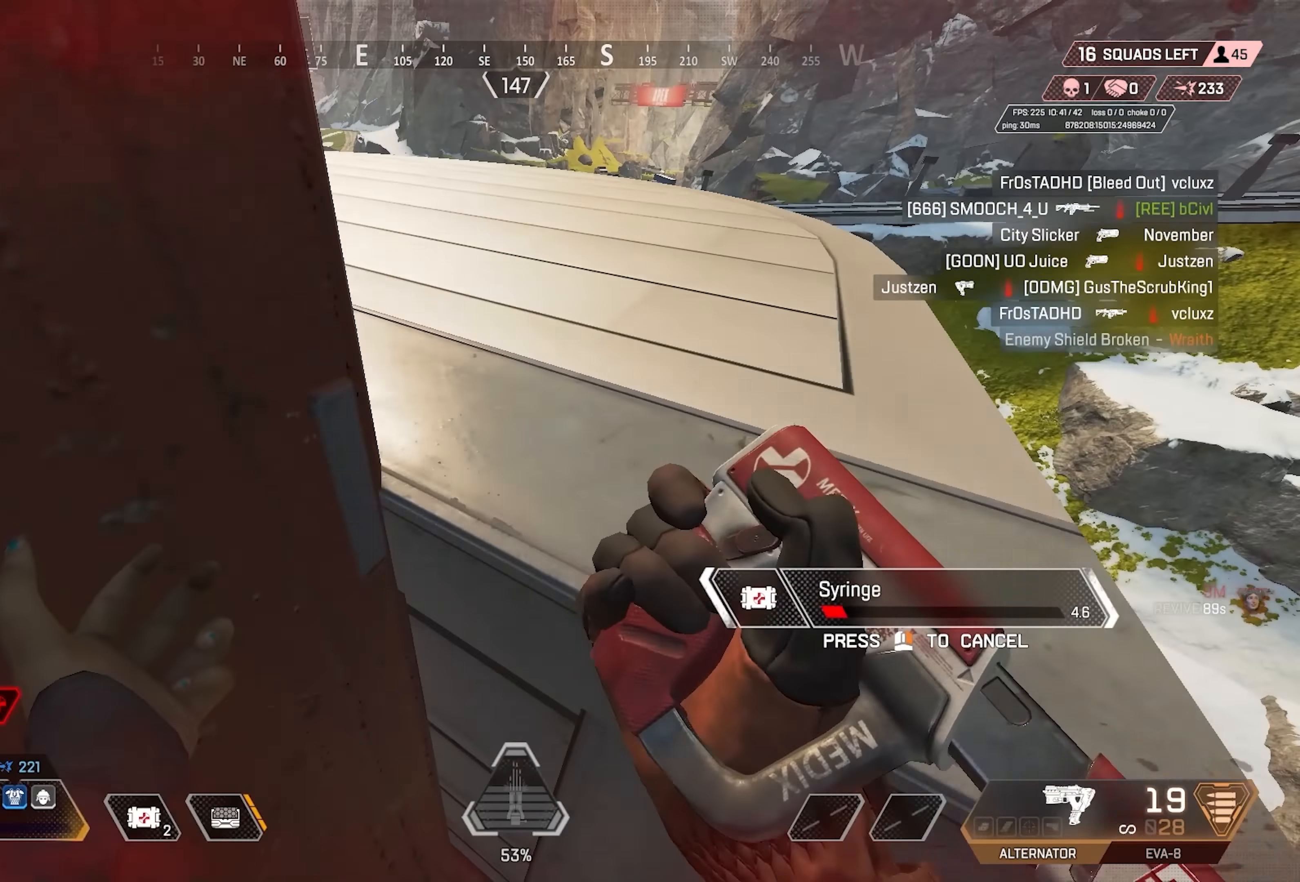
{"keys": [], "mouse": [], "events": [[67, "w", "up"]]}
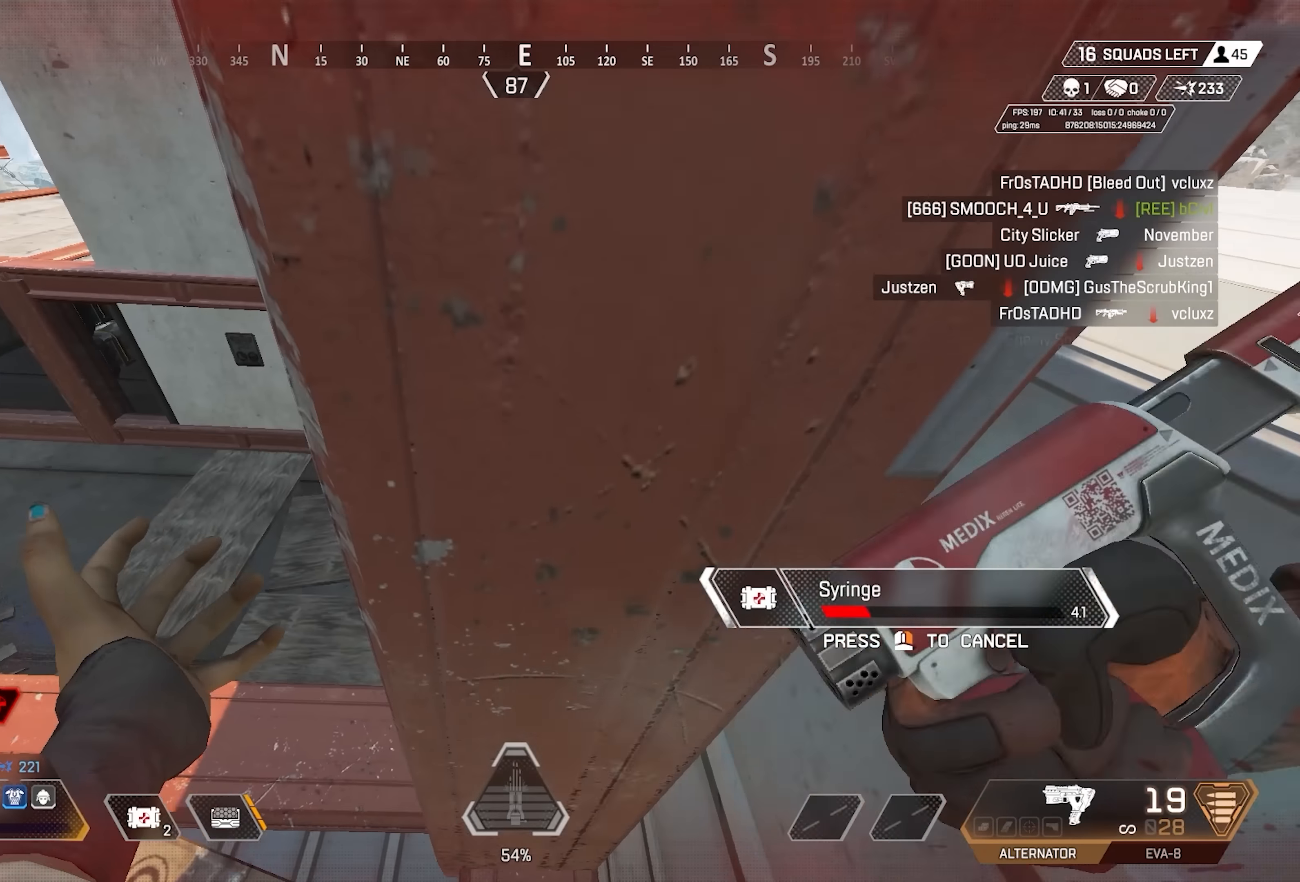
{"keys": [], "mouse": [], "events": [[34, "a", "down"], [200, "a", "up"]]}
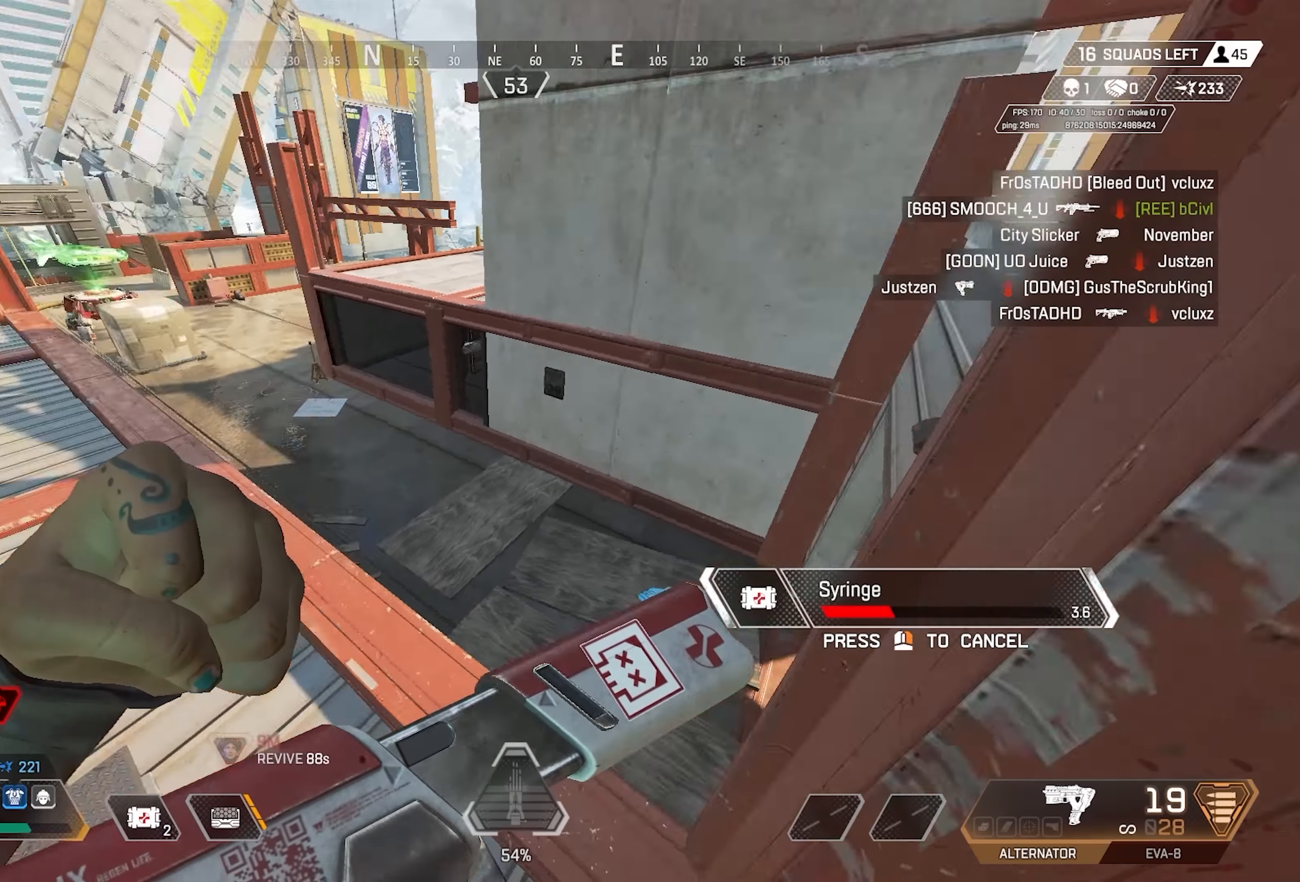
{"keys": ["w"], "mouse": [], "events": [[234, "w", "down"]]}
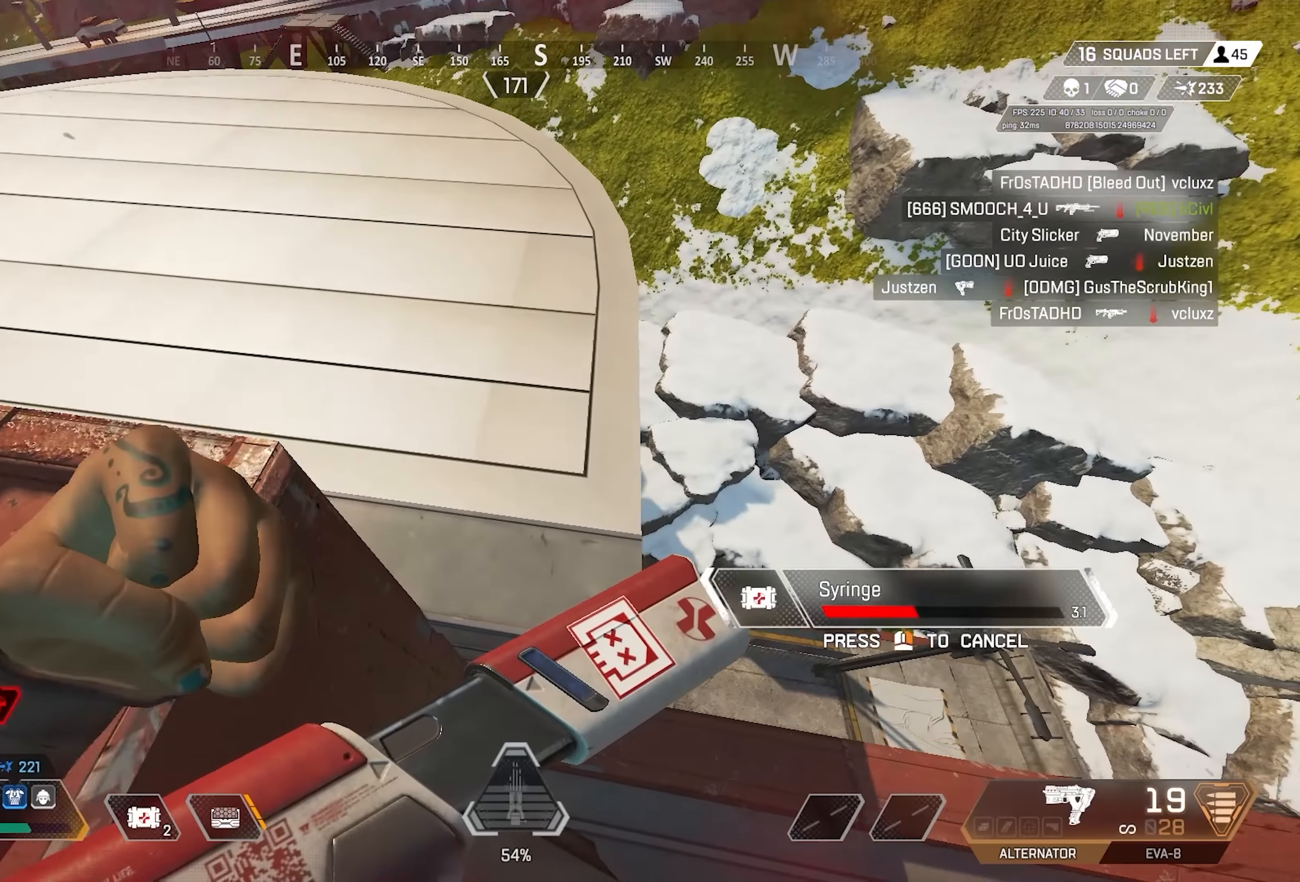
{"keys": [], "mouse": [], "events": [[200, "d", "down"], [300, "w", "up"], [500, "d", "up"]]}
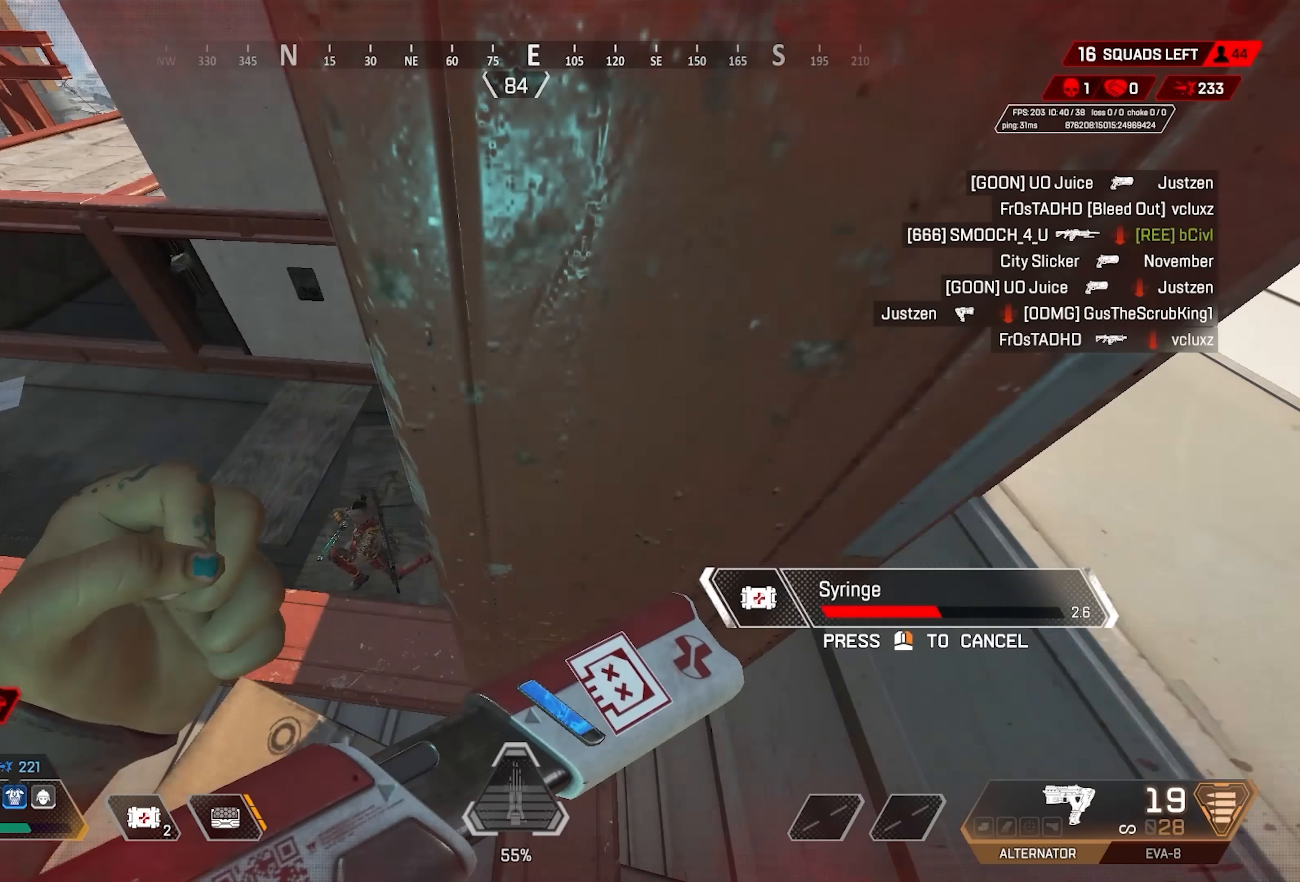
{"keys": [], "mouse": [], "events": [[34, "a", "down"], [200, "s", "down"], [234, "a", "up"], [434, "s", "up"]]}
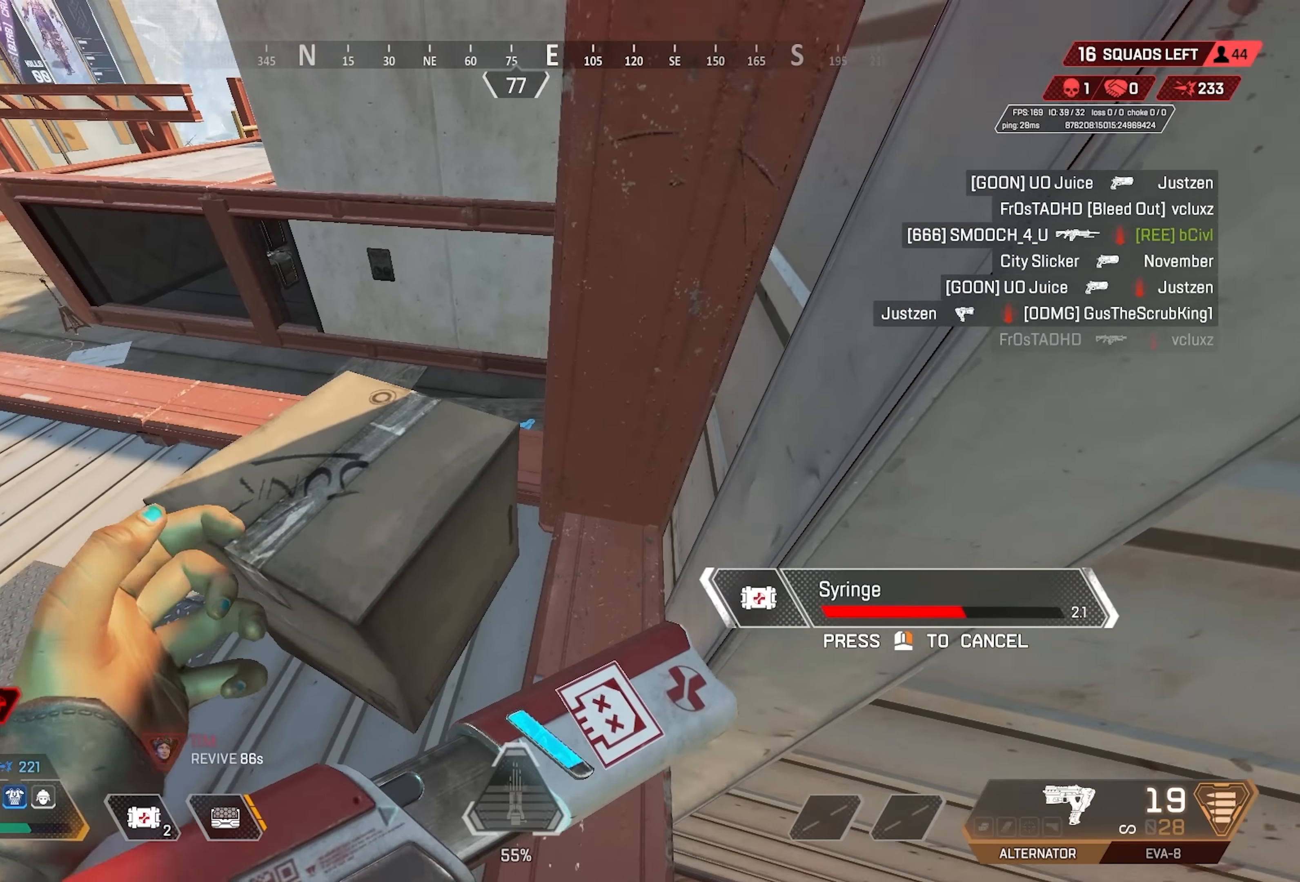
{"keys": ["w"], "mouse": [], "events": [[100, "d", "down"], [300, "w", "down"], [467, "d", "up"]]}
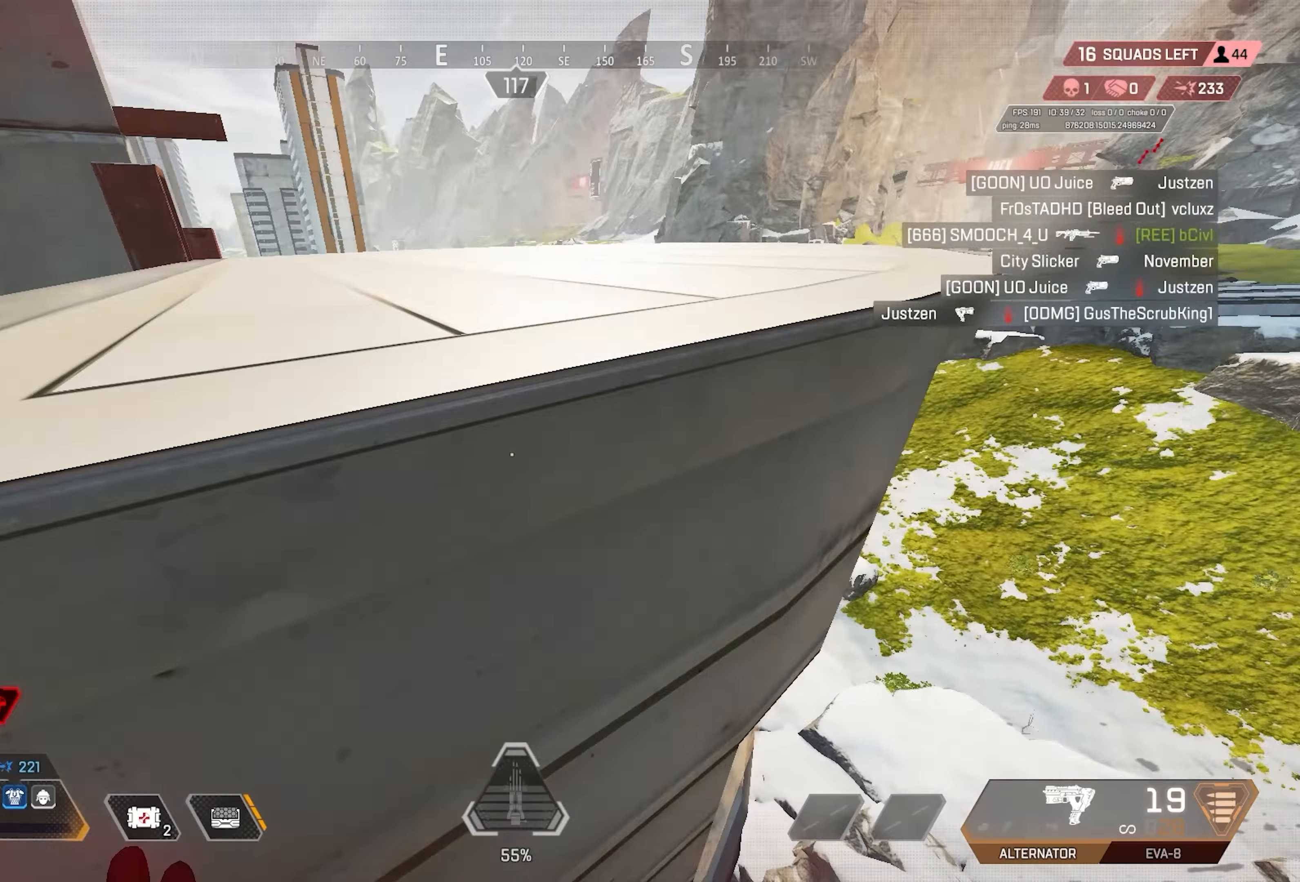
{"keys": ["a", "c", "space", "w"], "mouse": [], "events": [[34, "a", "down"], [467, "c", "down"], [467, "space", "down"]]}
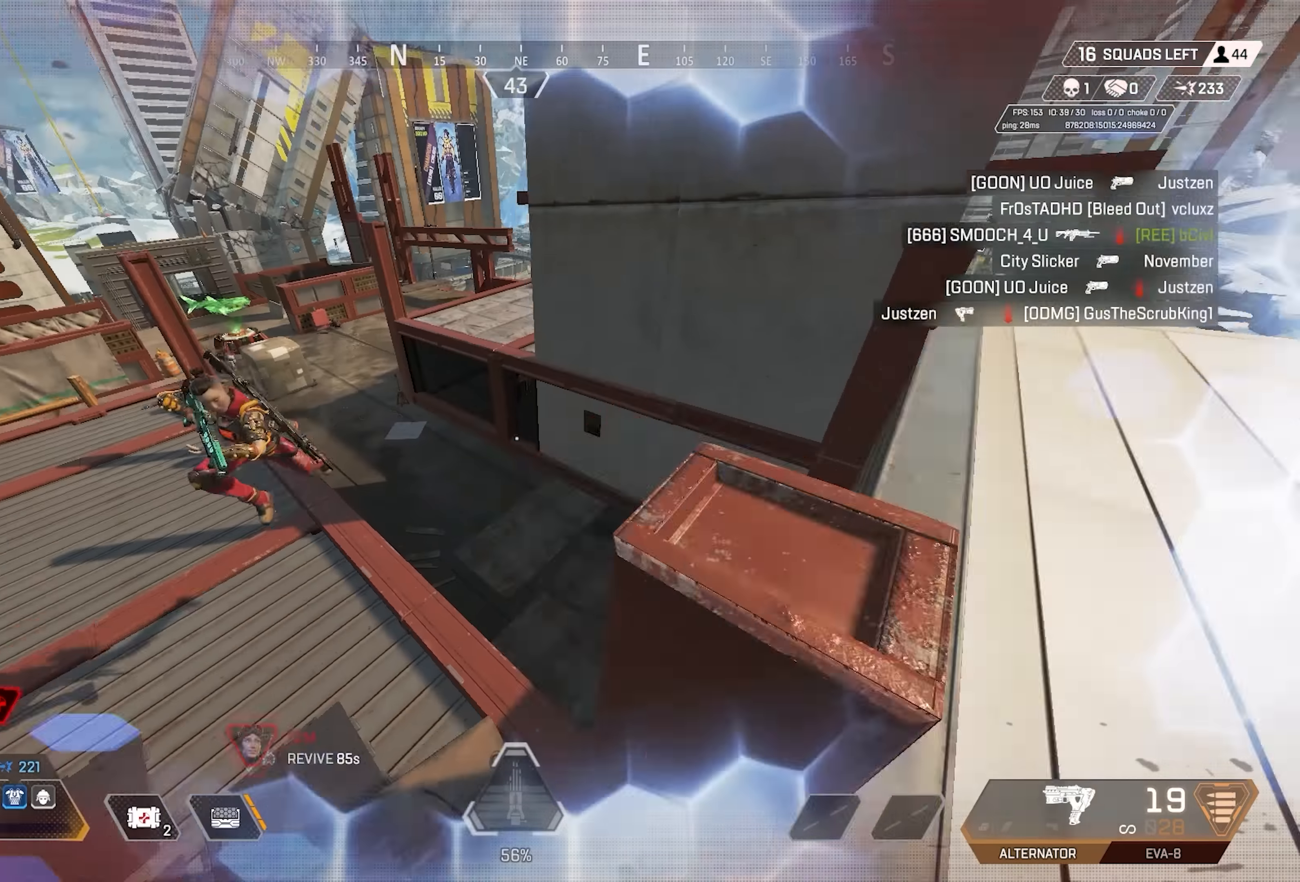
{"keys": ["crouch"], "mouse": [], "events": [[100, "crouch", "down"], [200, "a", "up"], [200, "c", "up"], [200, "d", "down"], [200, "w", "up"], [233, "space", "up"], [366, "1", "down"], [433, "1", "up"], [466, "d", "up"]]}
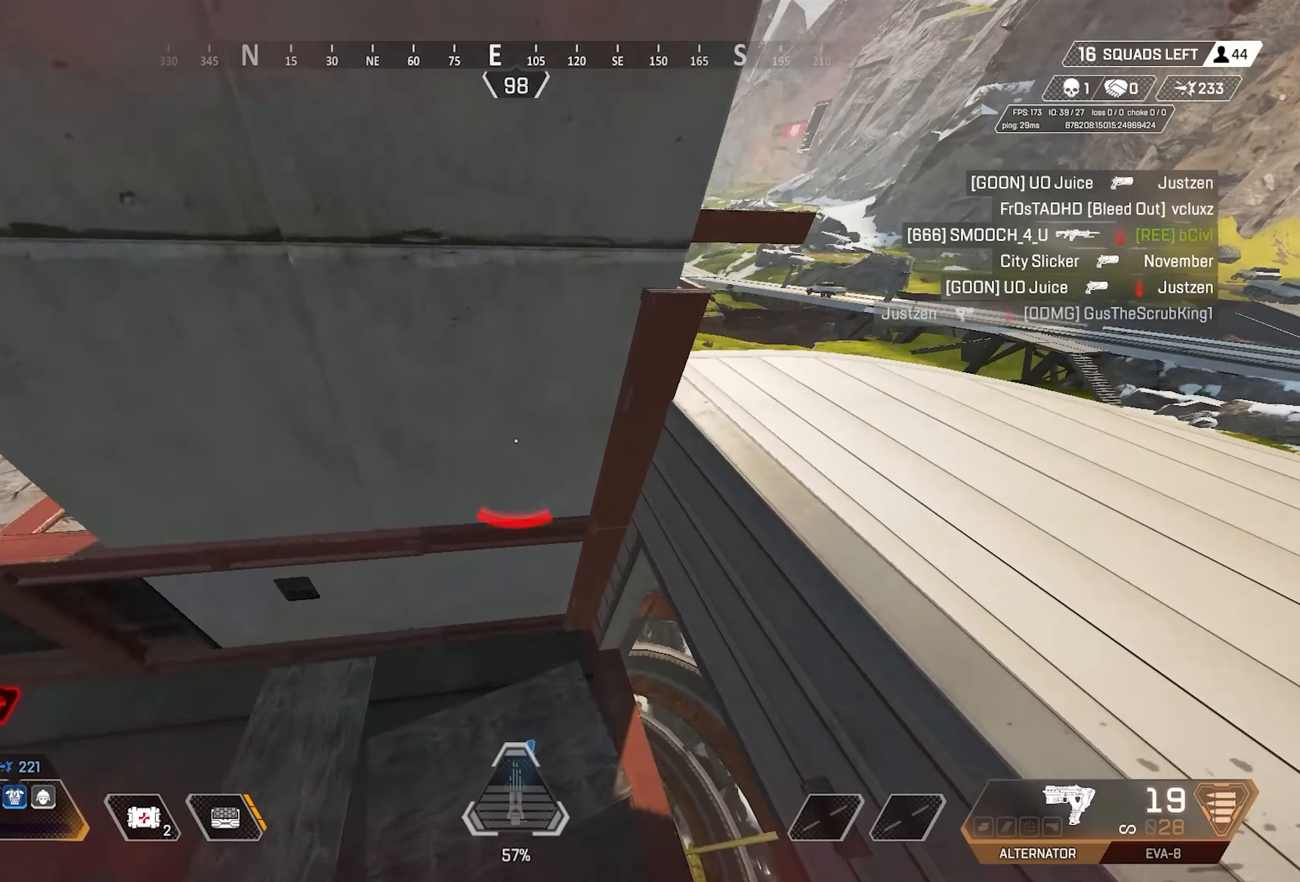
{"keys": ["w"], "mouse": [], "events": [[66, "a", "down"], [166, "crouch", "up"], [166, "w", "down"], [233, "a", "up"]]}